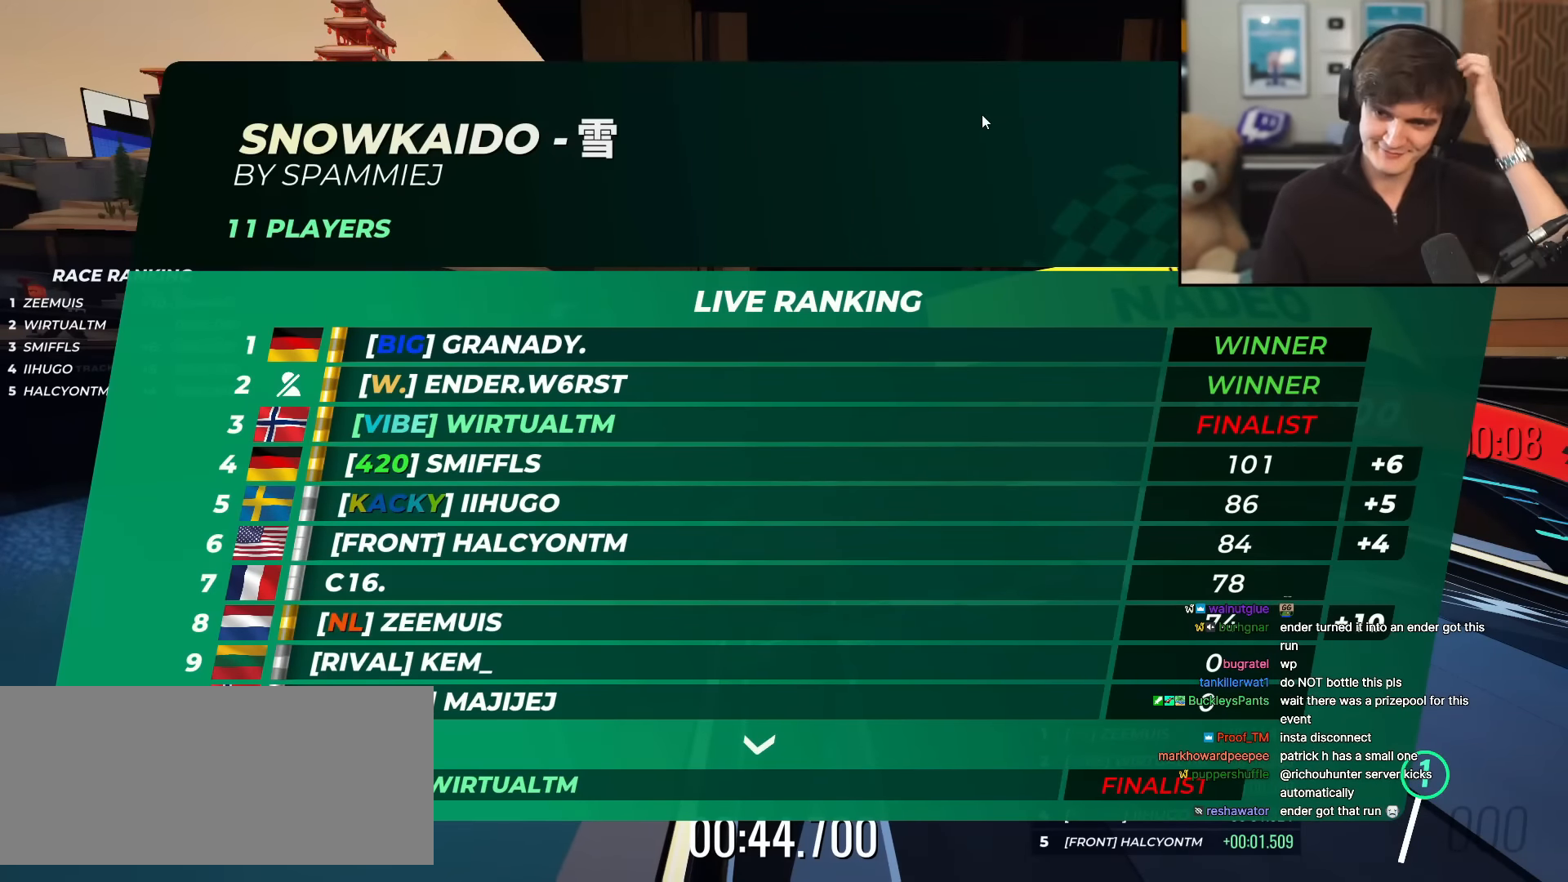
Gameplay with keyboard; each line is a JSON object with the keys held at the frame after it. "events" lists presses ("down") and releases ("up") of "brake", "down", "left", "right" and "up" between this image and that frame as [ms after this image, input, new state], when the widget could be followed in between. No other keys are recorded. Mouse input is not recorded. Key names are as the overlay labels them; some are game actions (e.g. jump) rather than physical keys.
{"keys": ["up"], "events": [[50, "up", "down"]]}
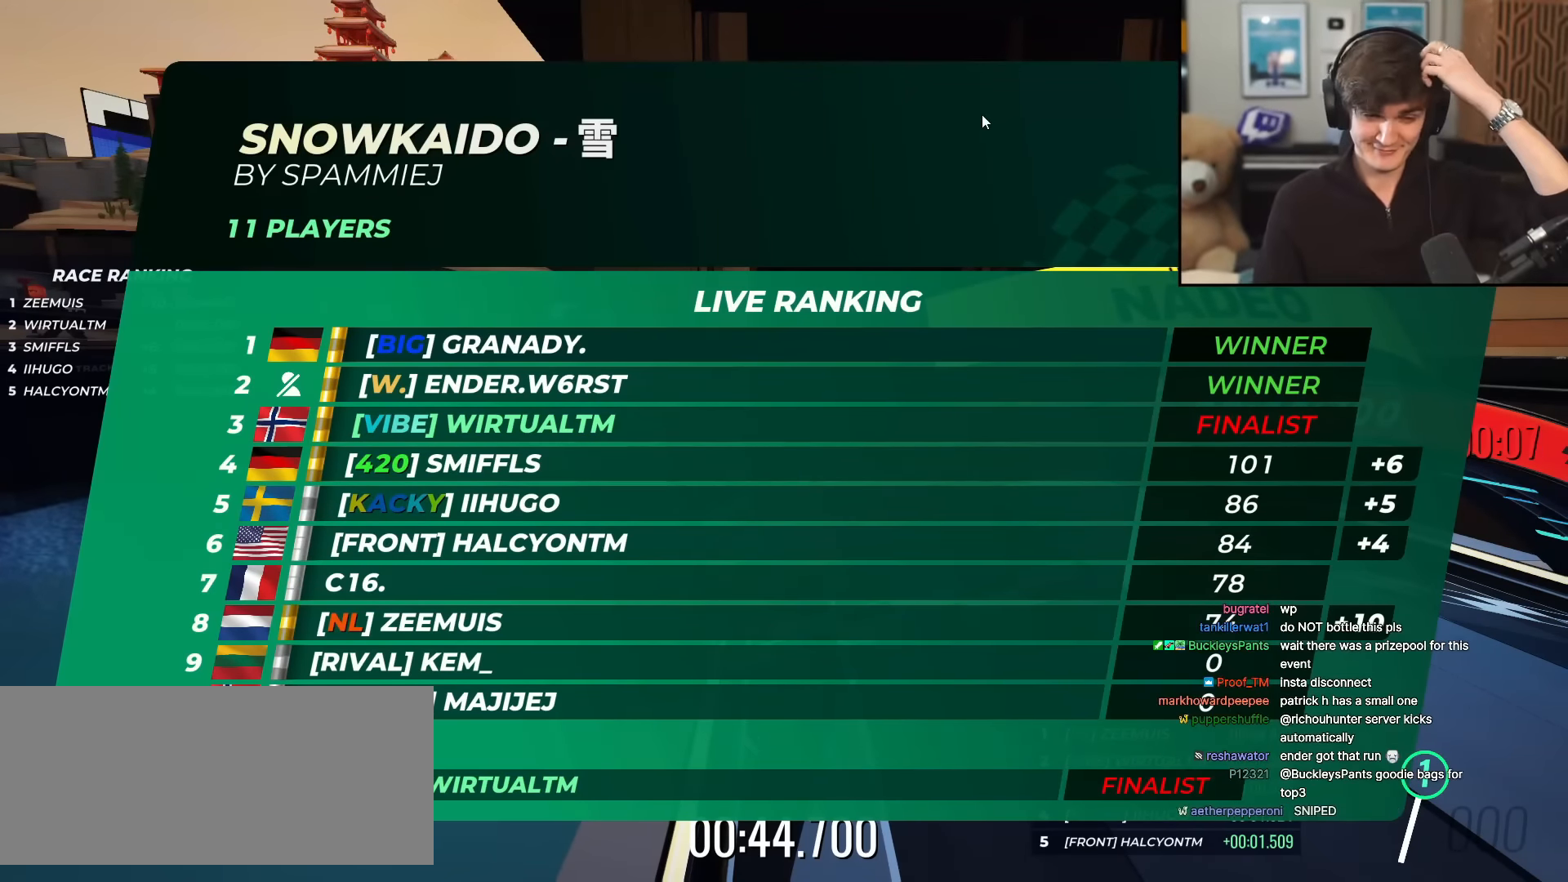
{"keys": ["up"], "events": []}
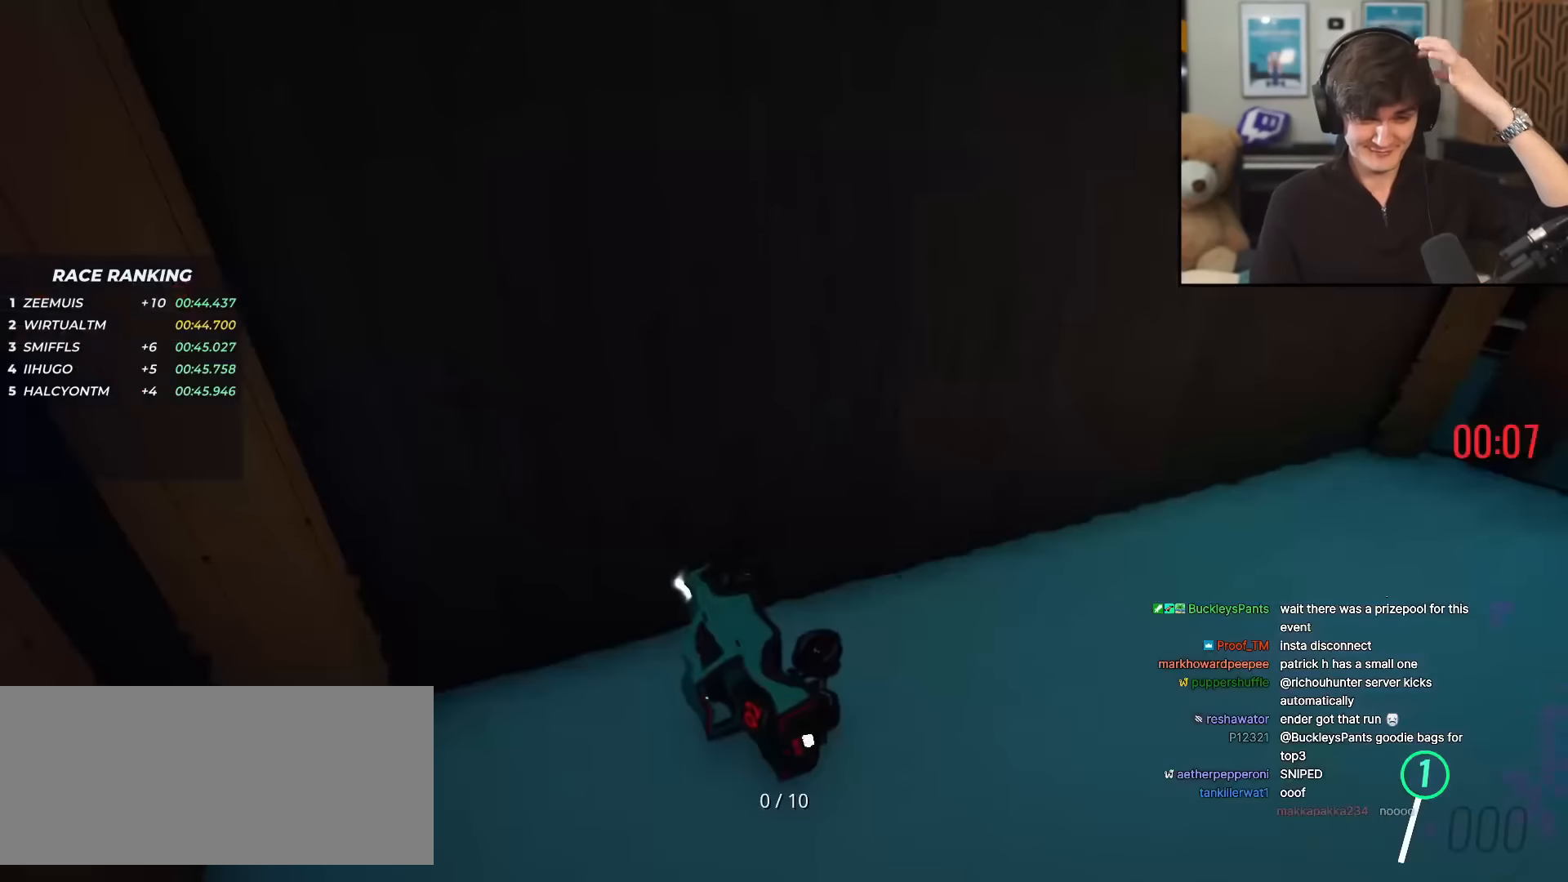
{"keys": ["up"], "events": []}
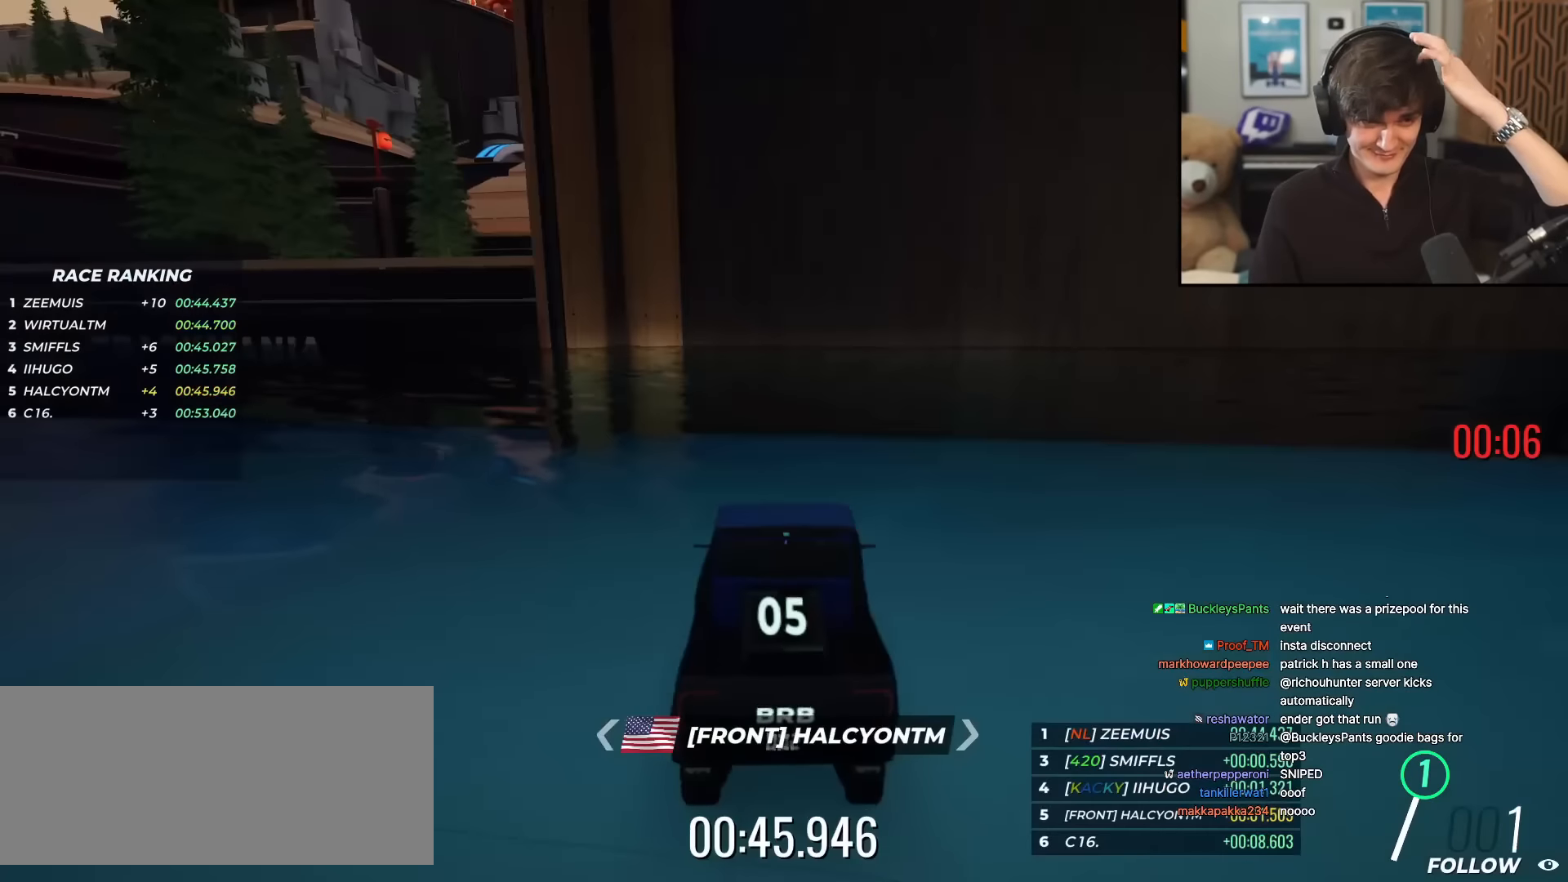
{"keys": ["up"], "events": []}
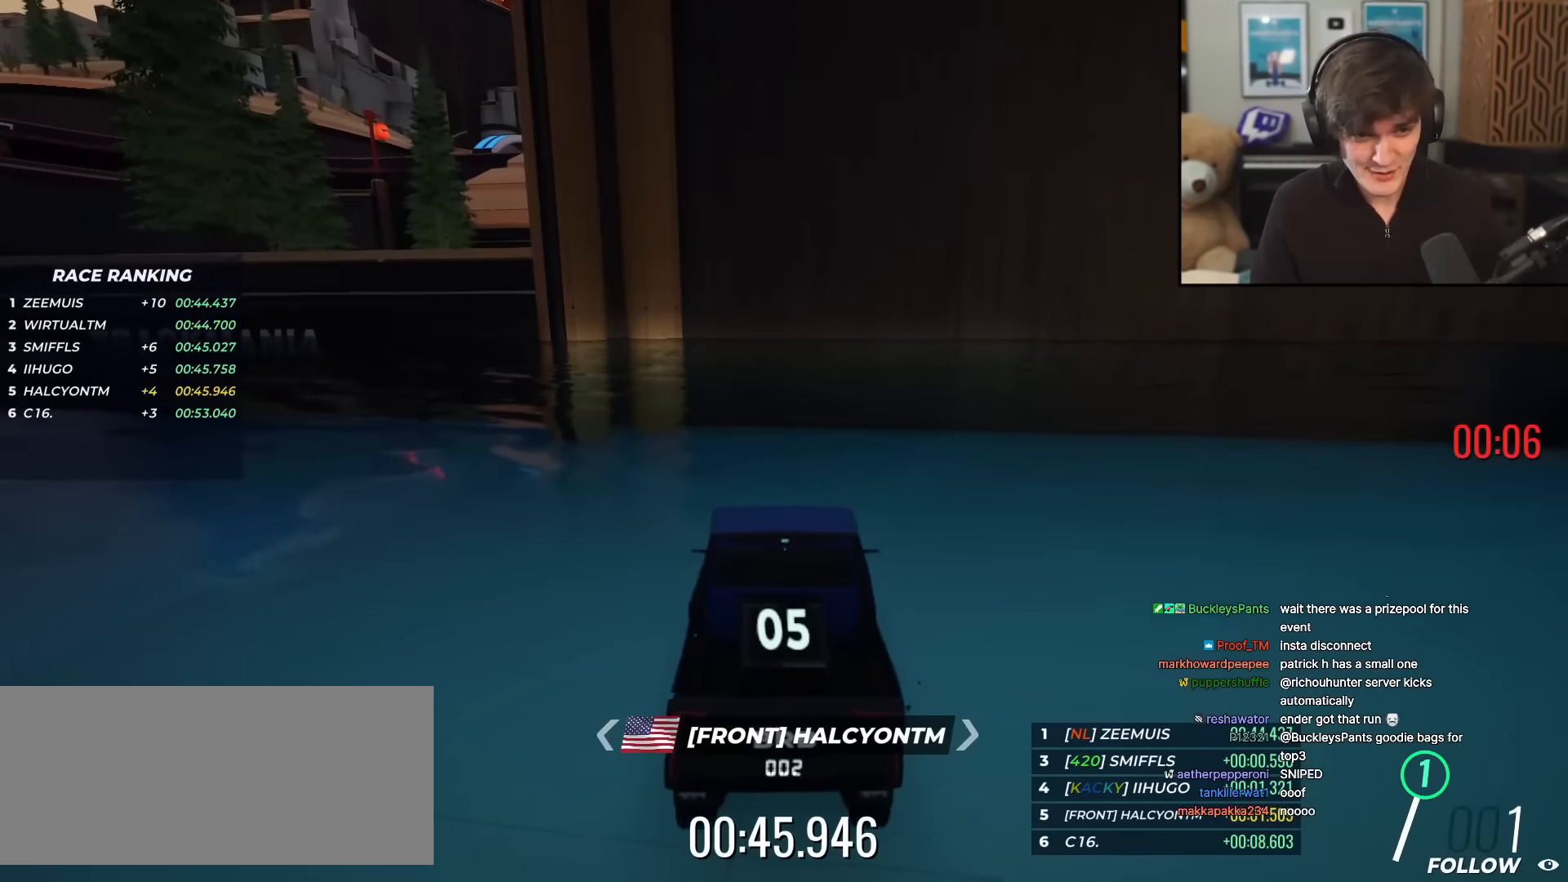
{"keys": ["up"], "events": []}
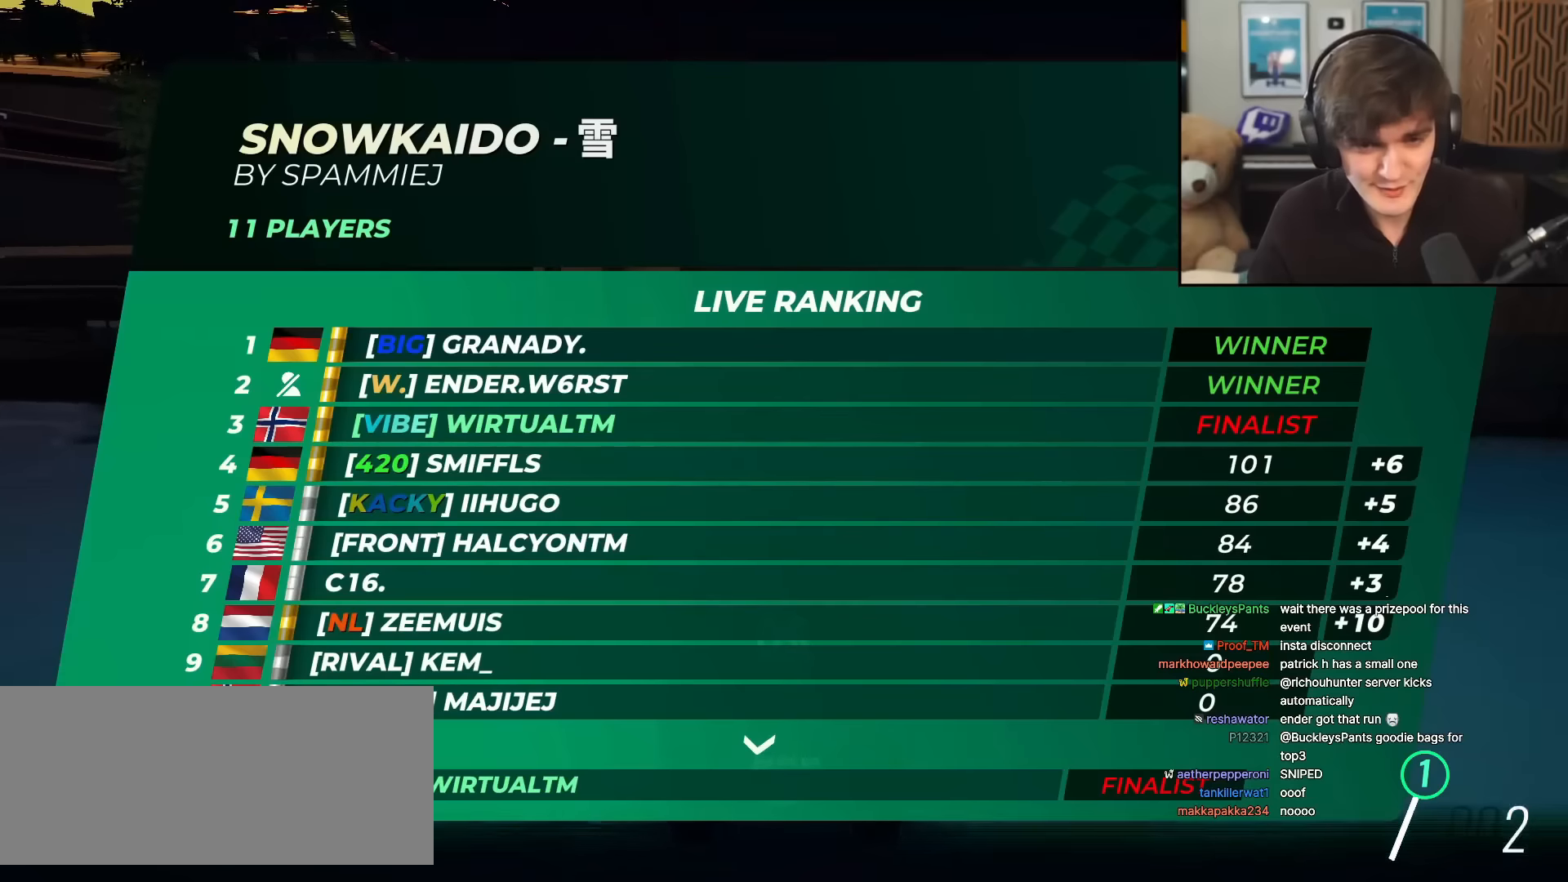
{"keys": ["right", "up"], "events": [[117, "left", "down"], [217, "left", "up"], [250, "right", "down"], [351, "left", "down"], [401, "right", "up"], [451, "left", "up"], [484, "right", "down"]]}
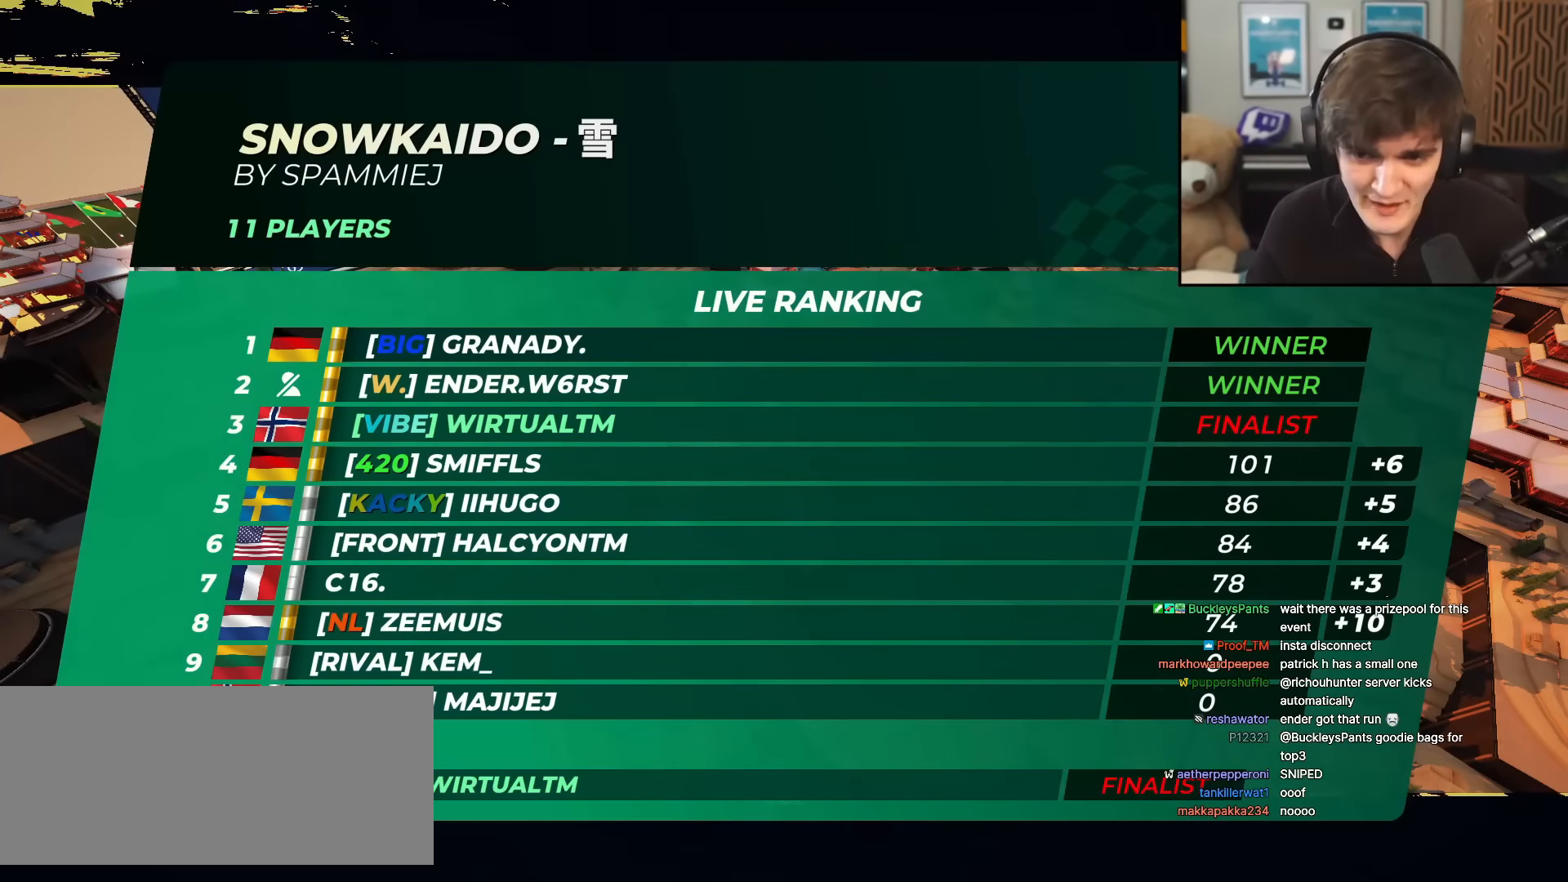
{"keys": ["up"], "events": [[133, "right", "up"]]}
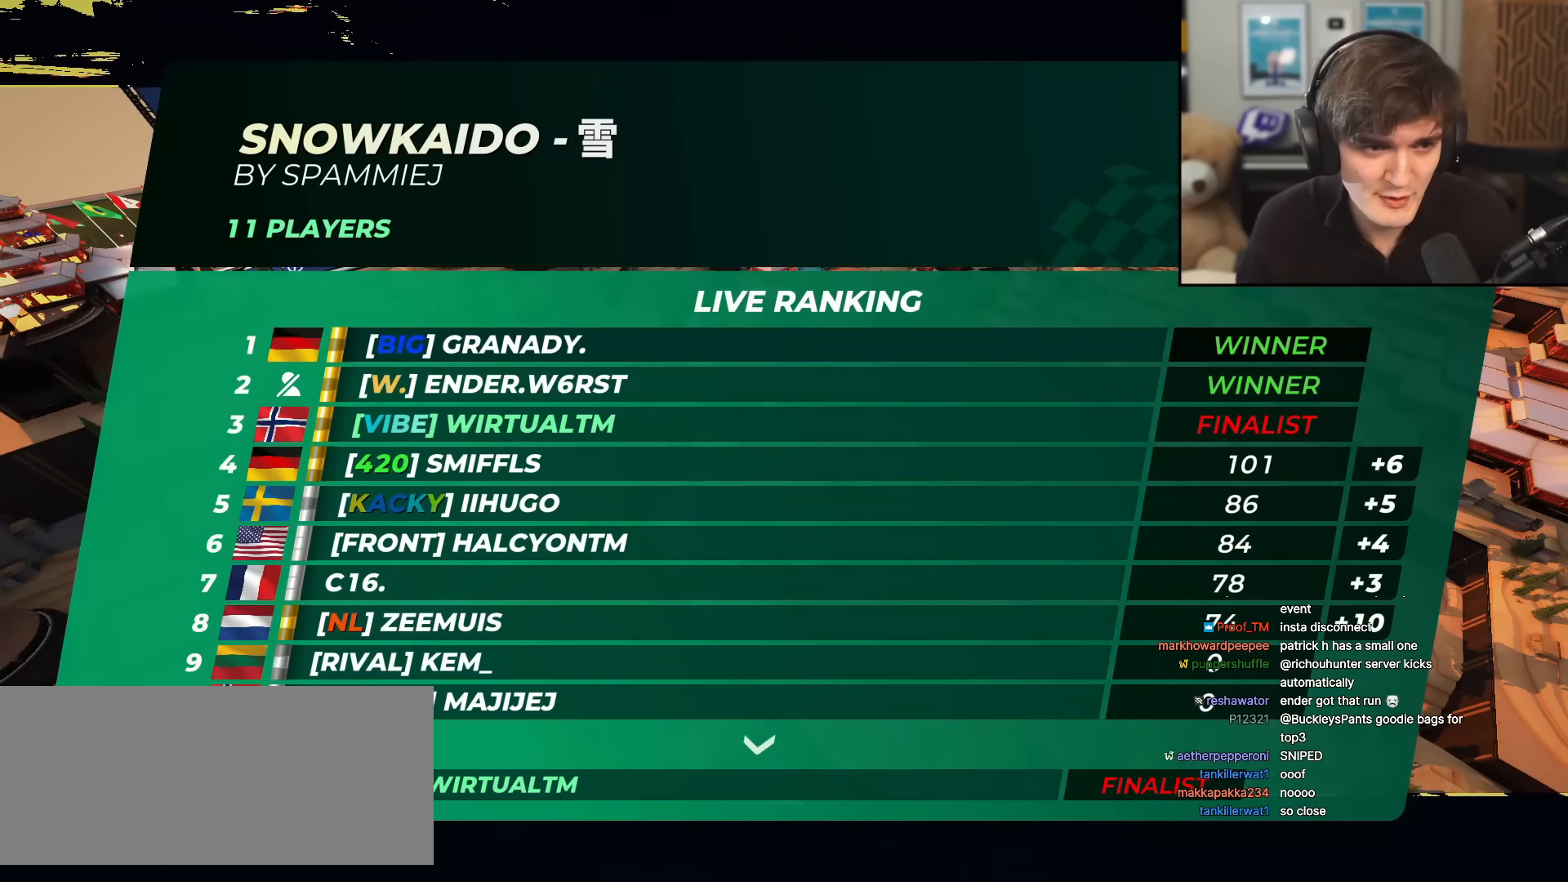
{"keys": ["up"], "events": []}
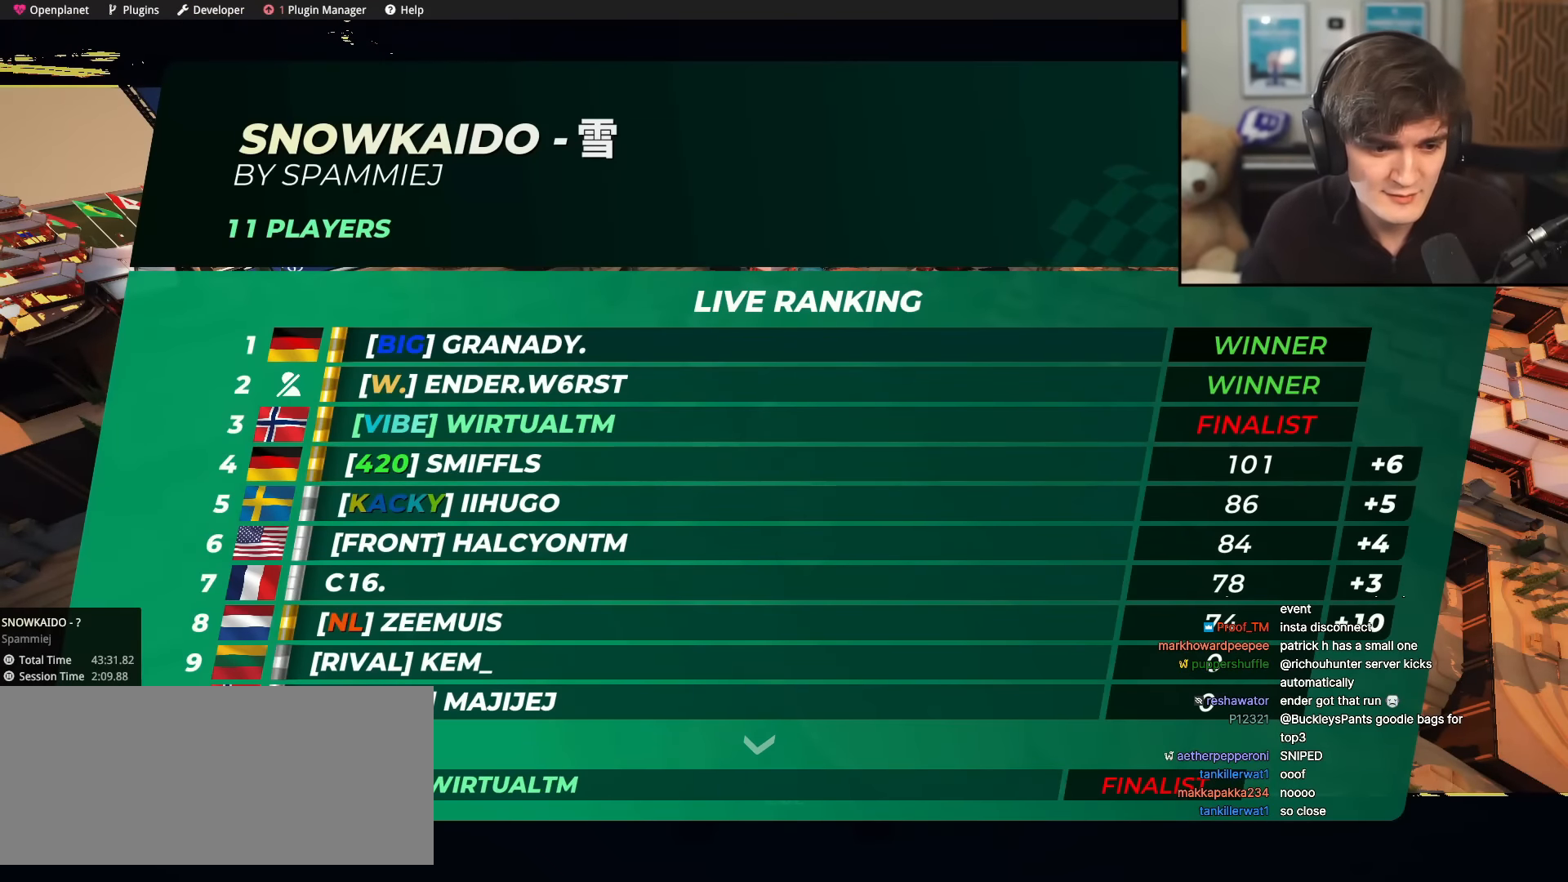
{"keys": ["left", "up"], "events": [[467, "left", "down"]]}
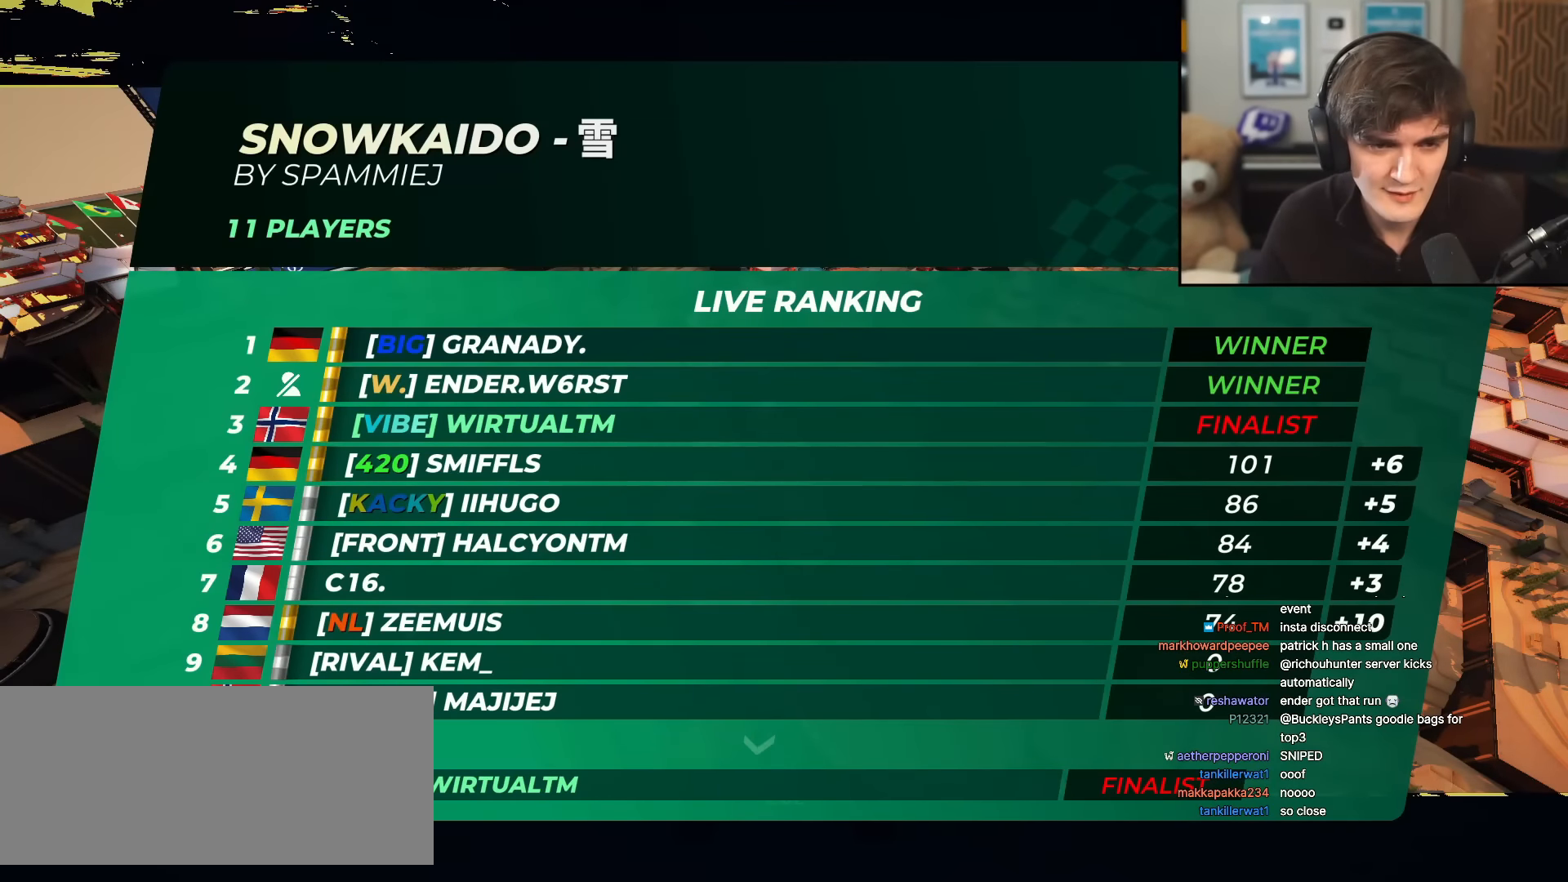
{"keys": ["up"], "events": [[51, "left", "up"], [51, "right", "down"], [151, "left", "down"], [151, "right", "up"], [251, "left", "up"], [251, "right", "down"], [334, "right", "up"]]}
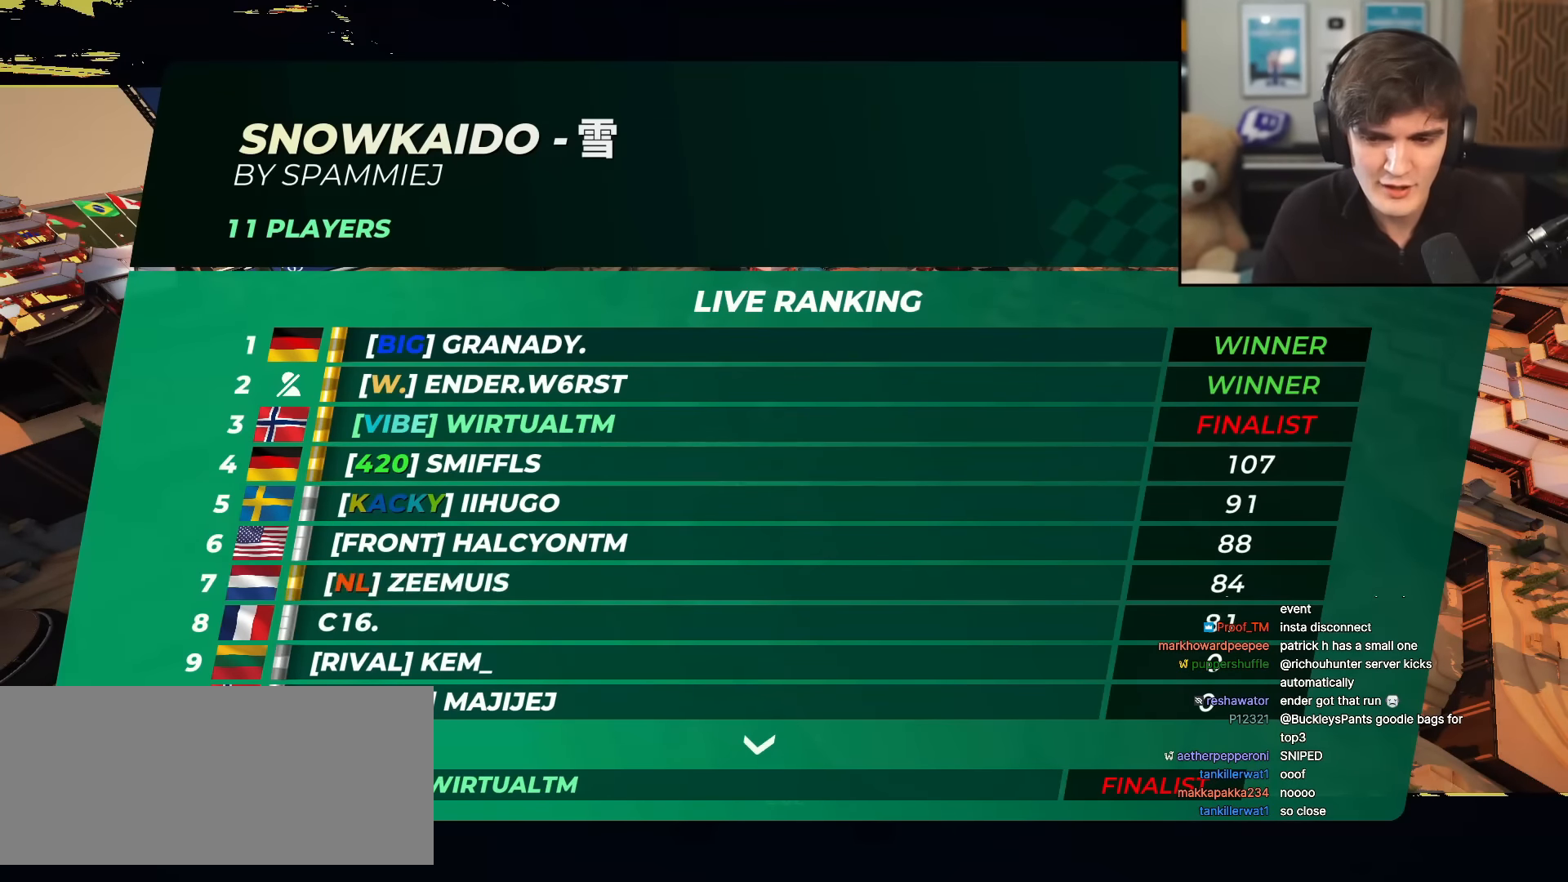
{"keys": ["up"], "events": []}
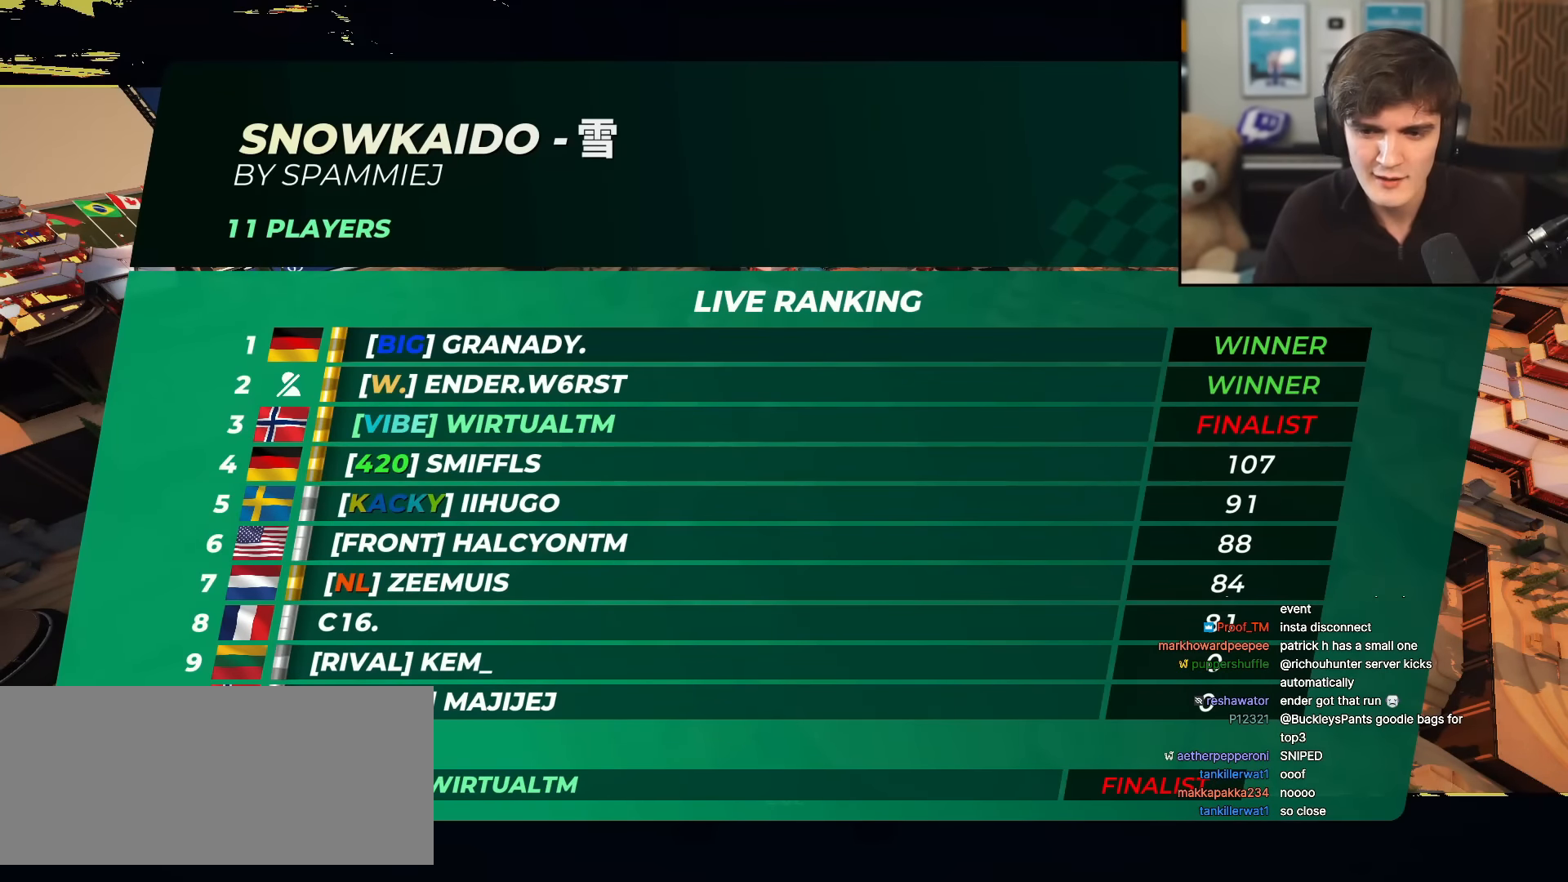
{"keys": ["up"], "events": []}
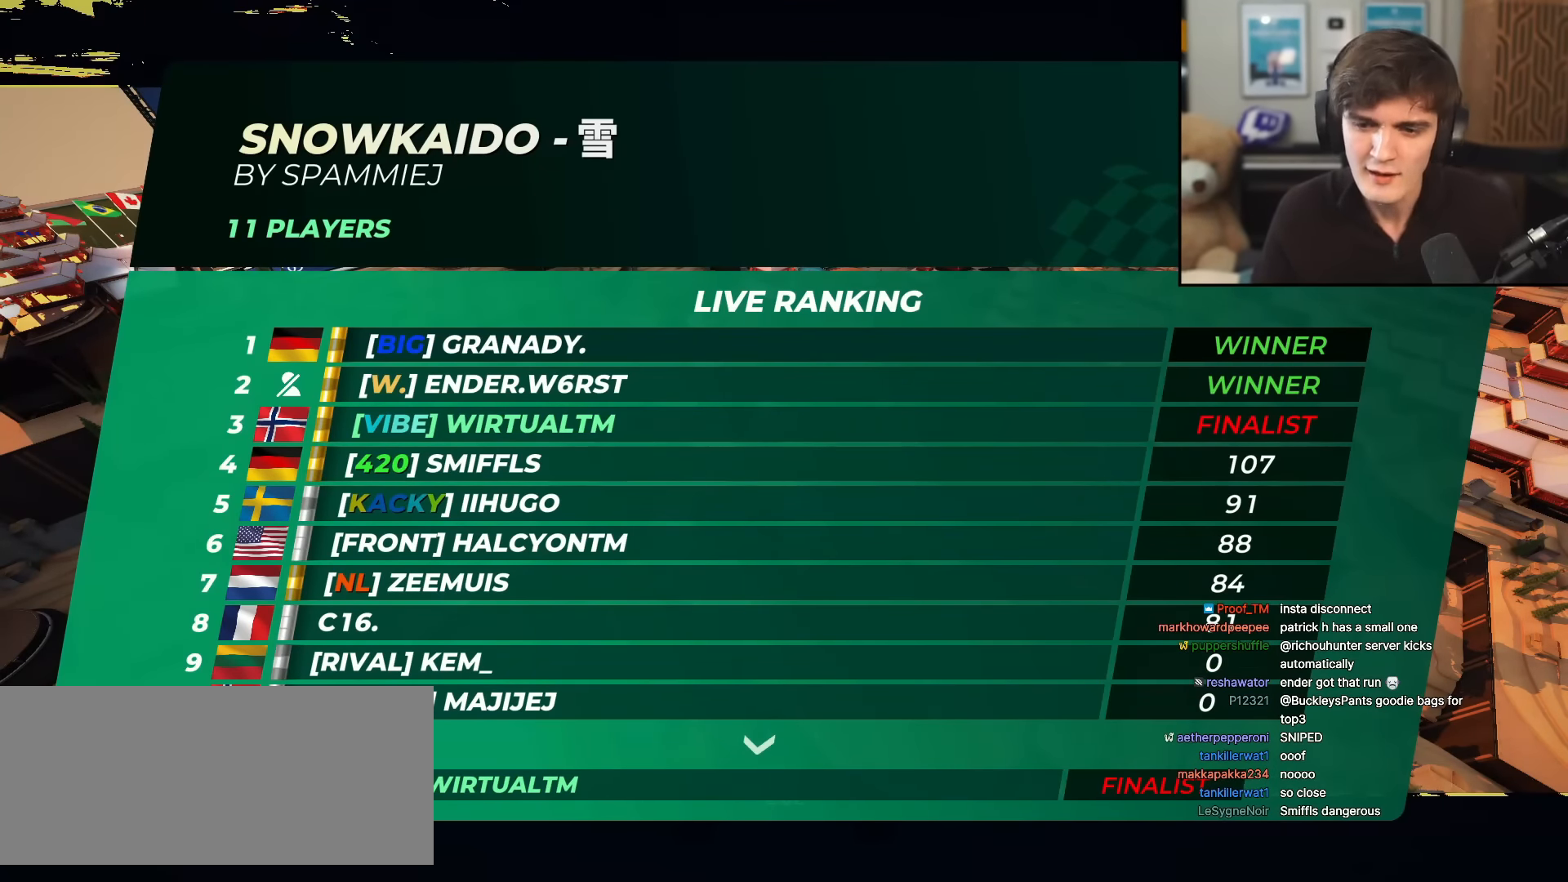
{"keys": ["up"], "events": []}
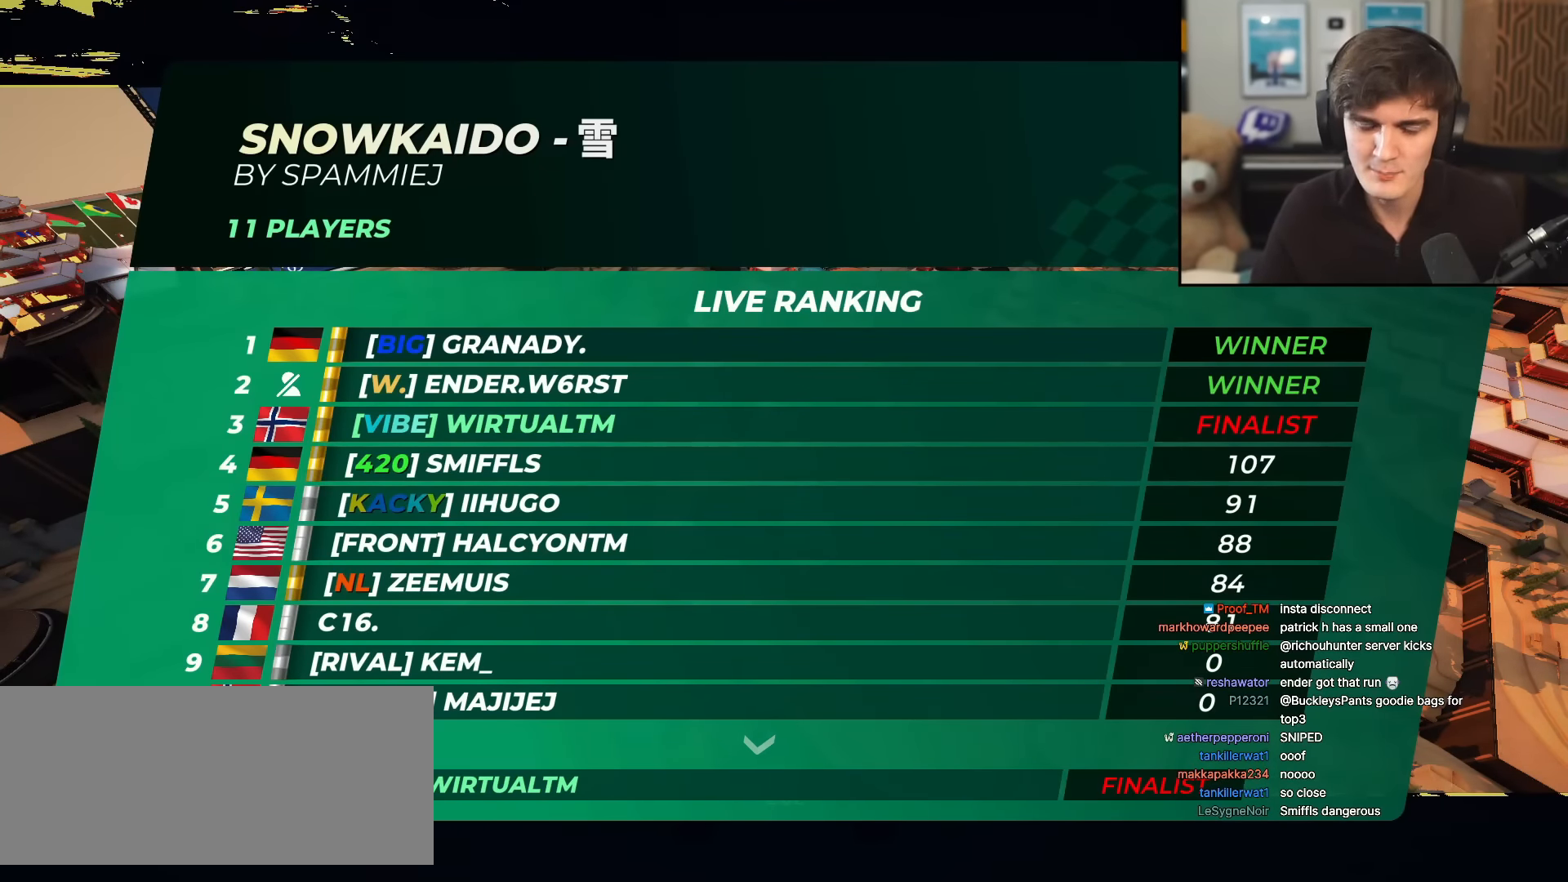
{"keys": ["up"], "events": []}
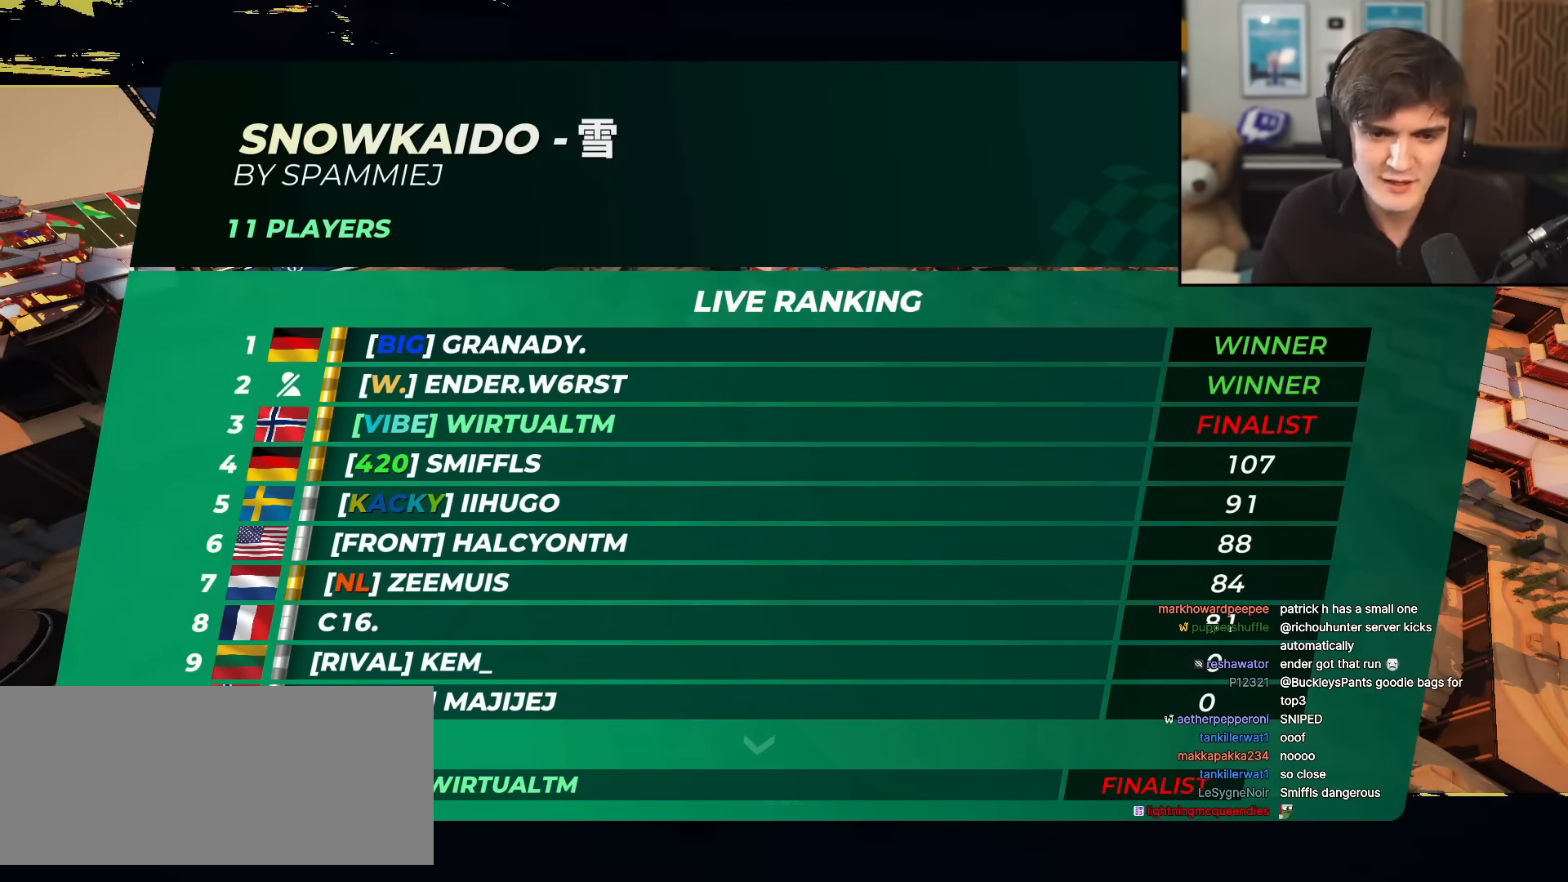
{"keys": ["up"], "events": []}
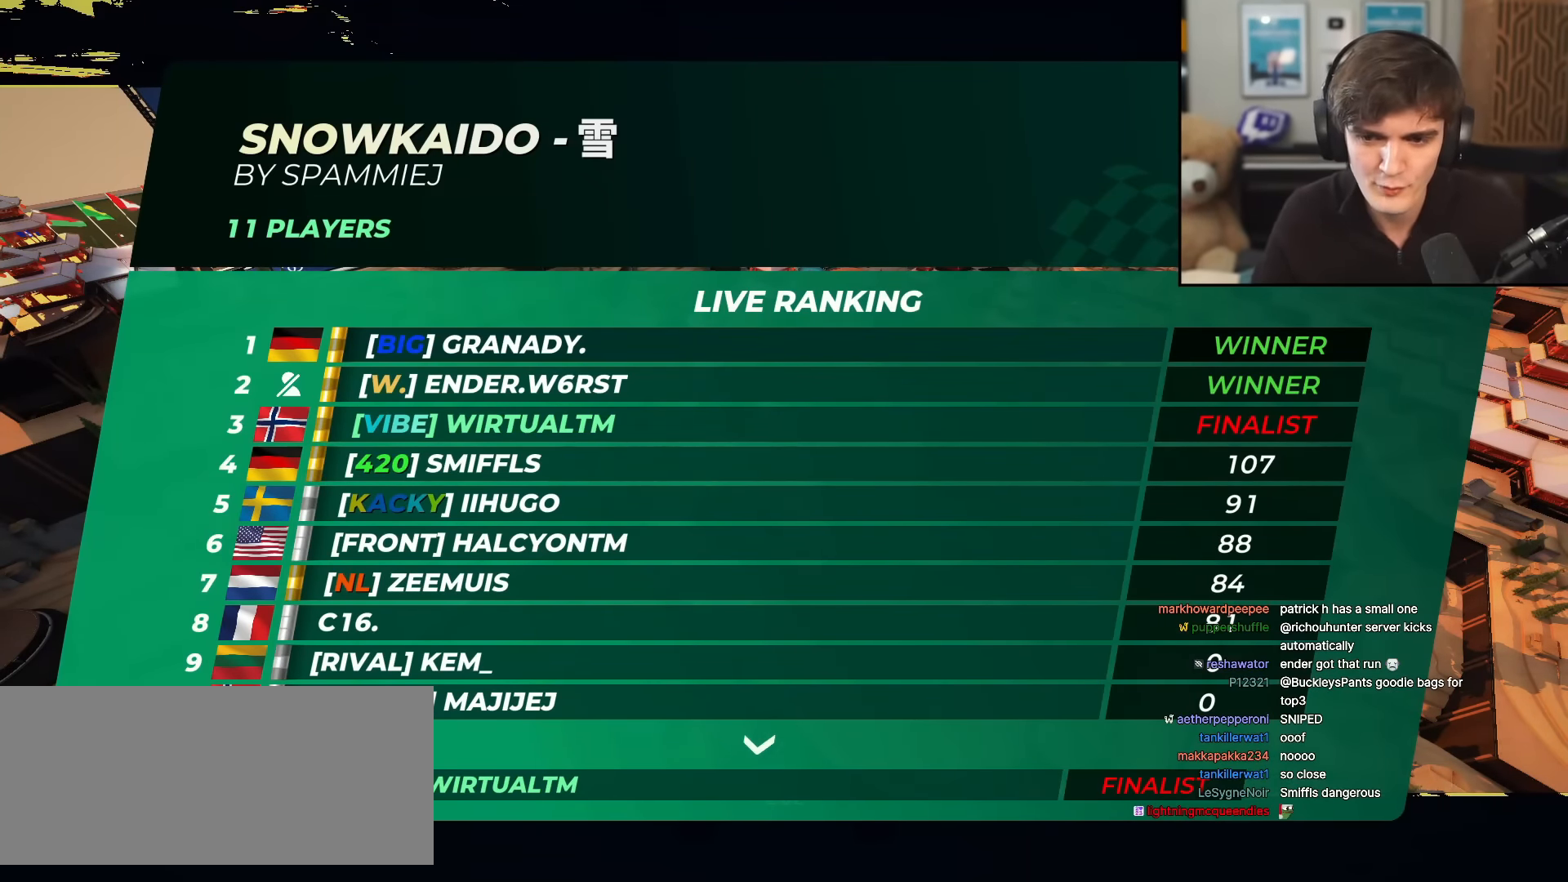
{"keys": ["up"], "events": []}
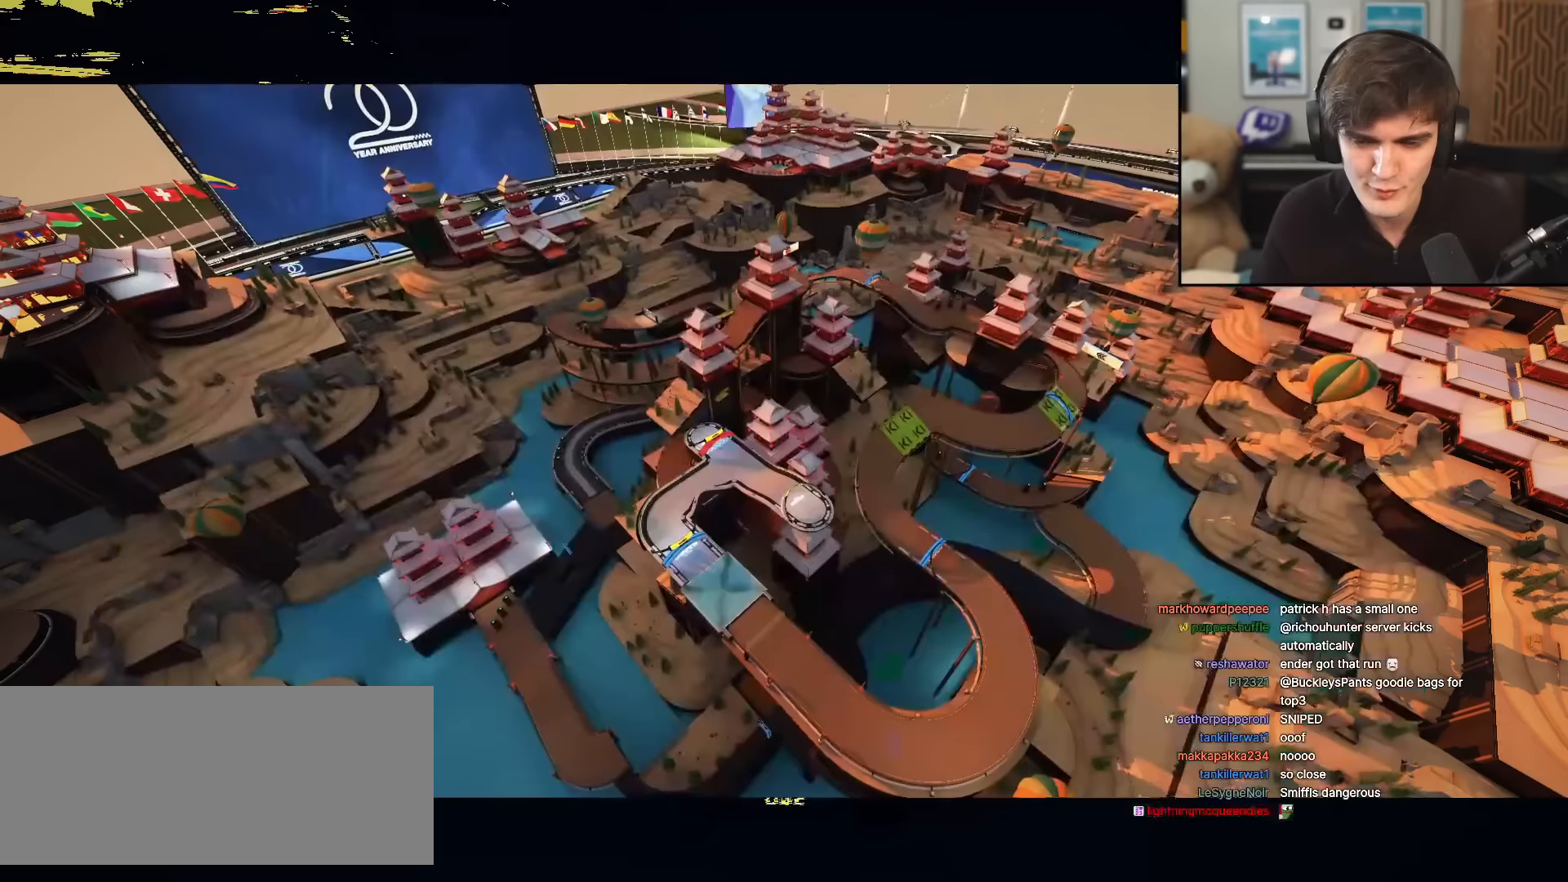
{"keys": ["up"], "events": []}
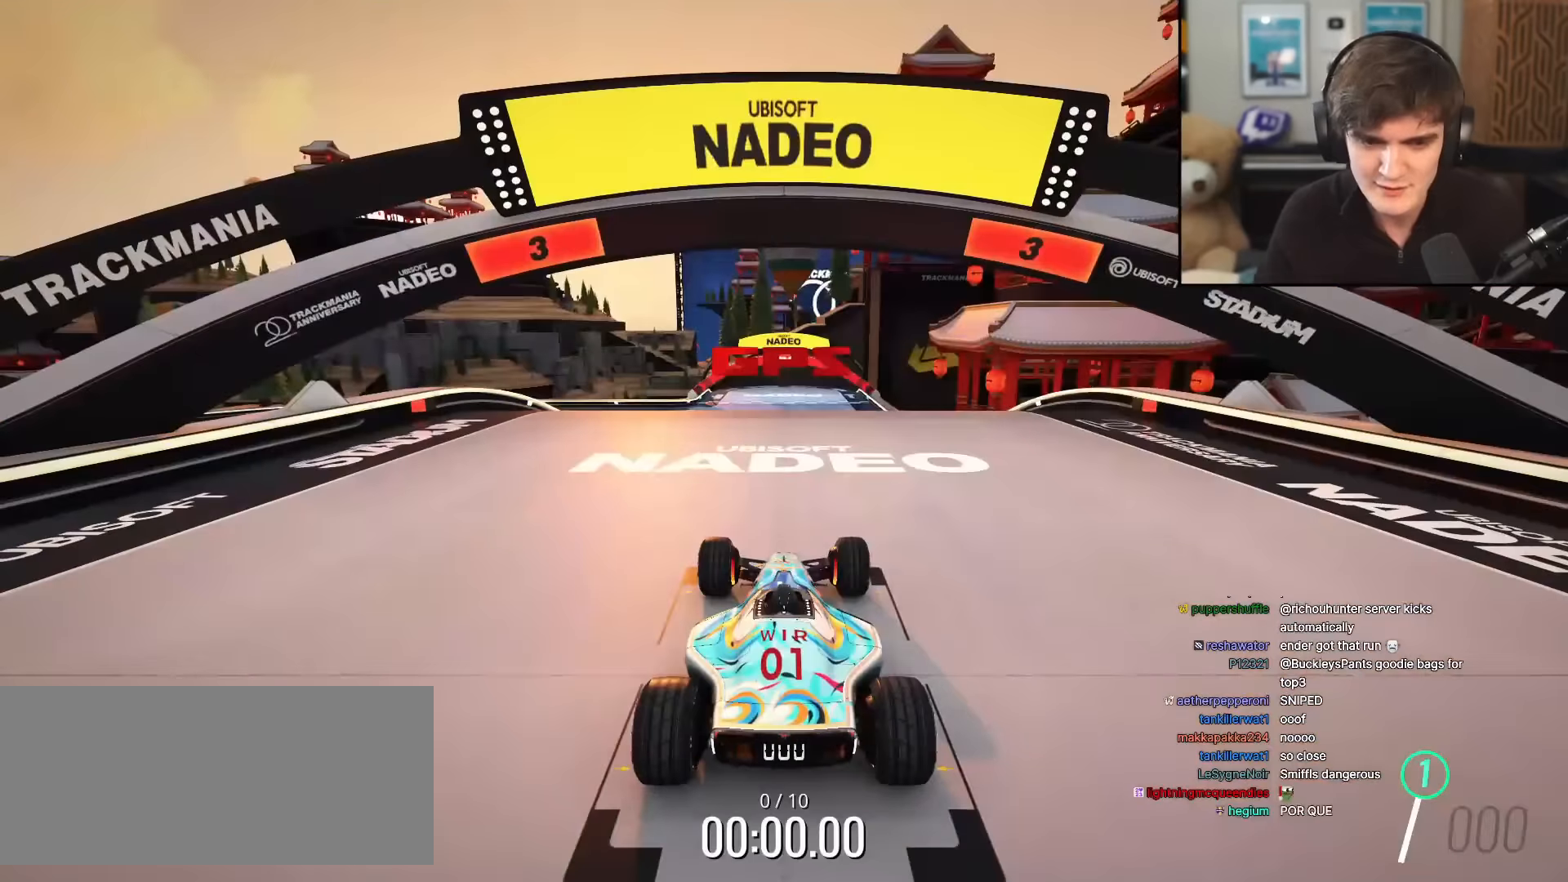
{"keys": ["up"], "events": []}
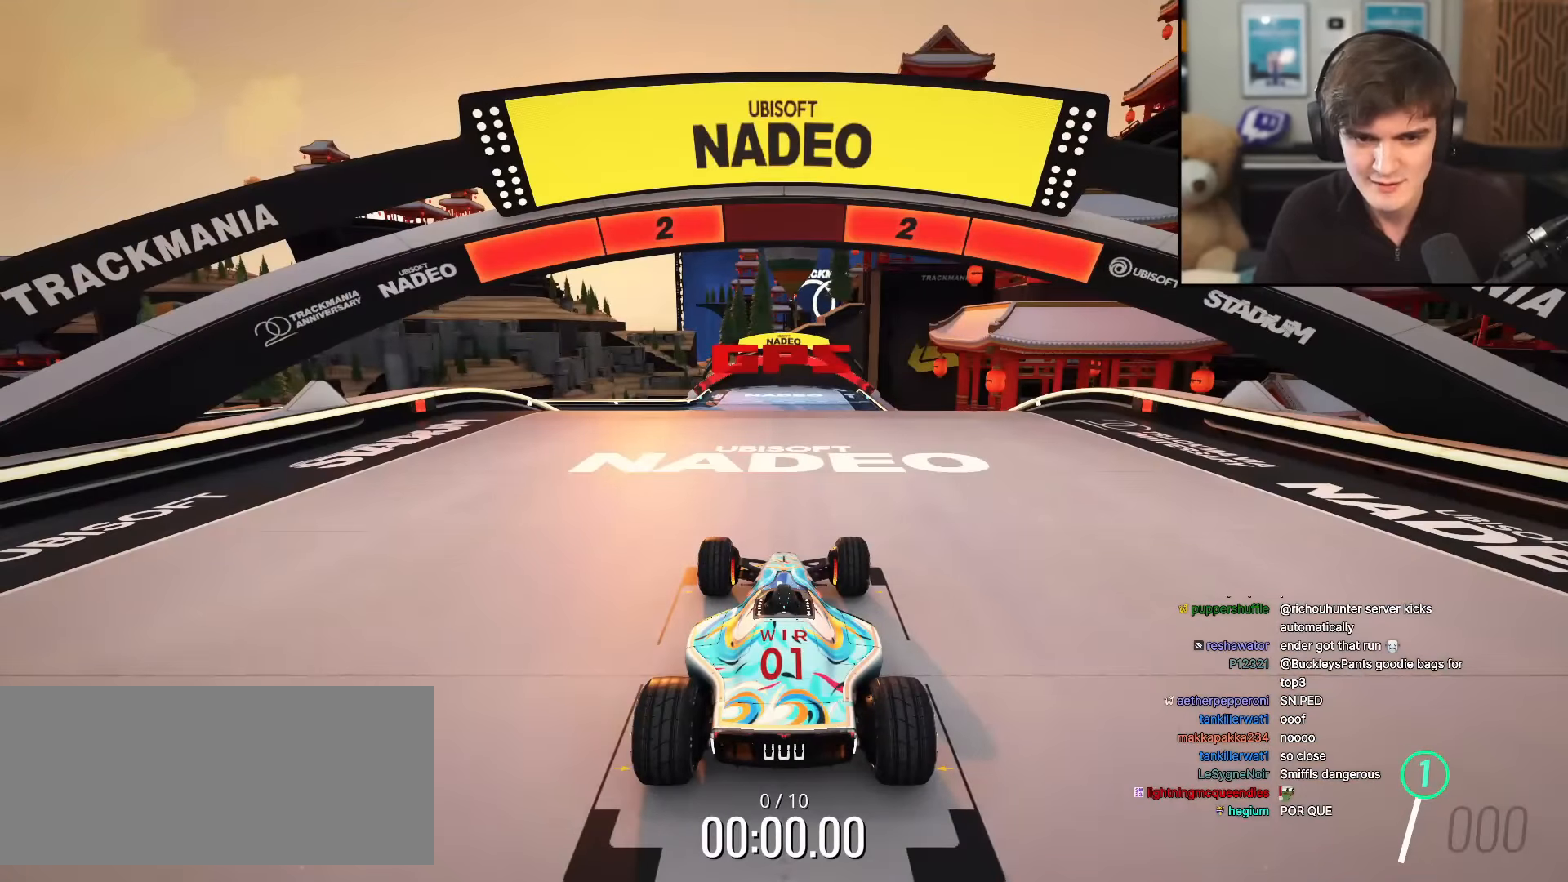
{"keys": ["up"], "events": []}
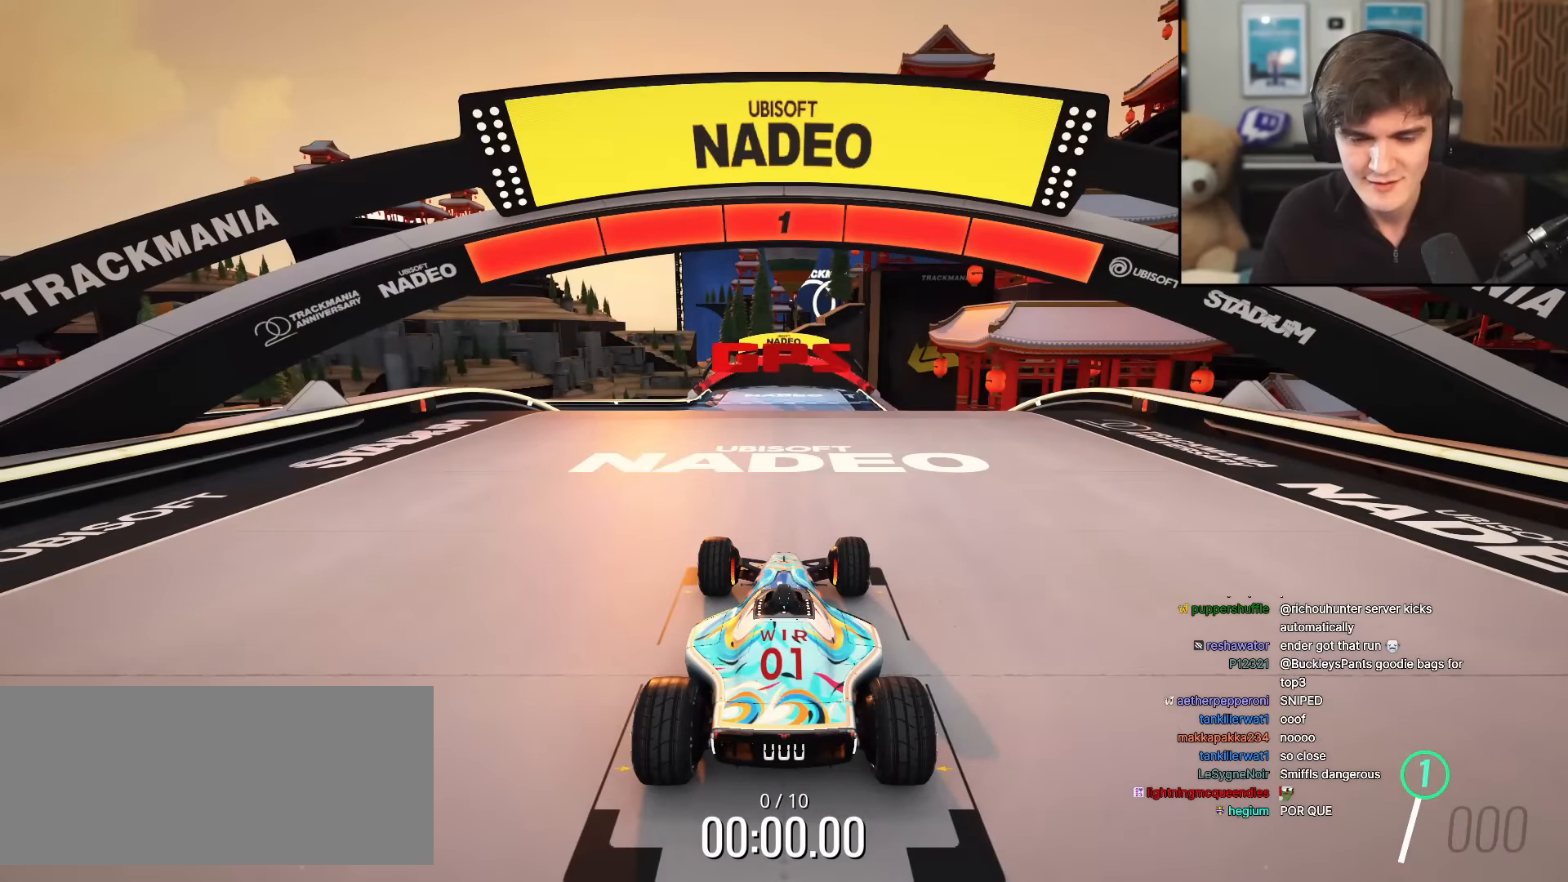
{"keys": ["up"], "events": []}
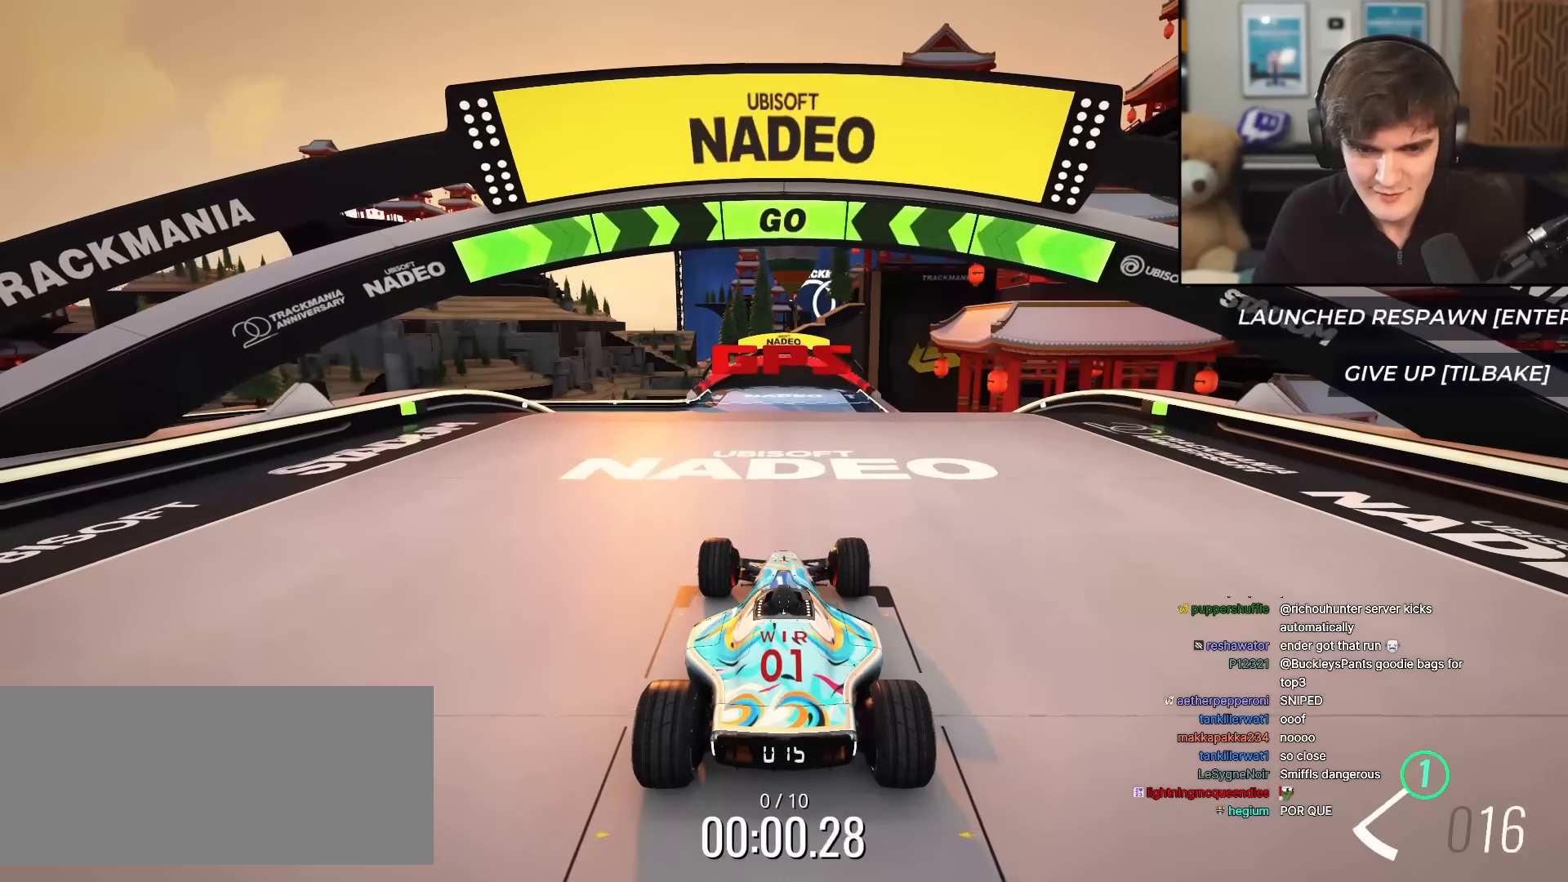
{"keys": ["up"], "events": []}
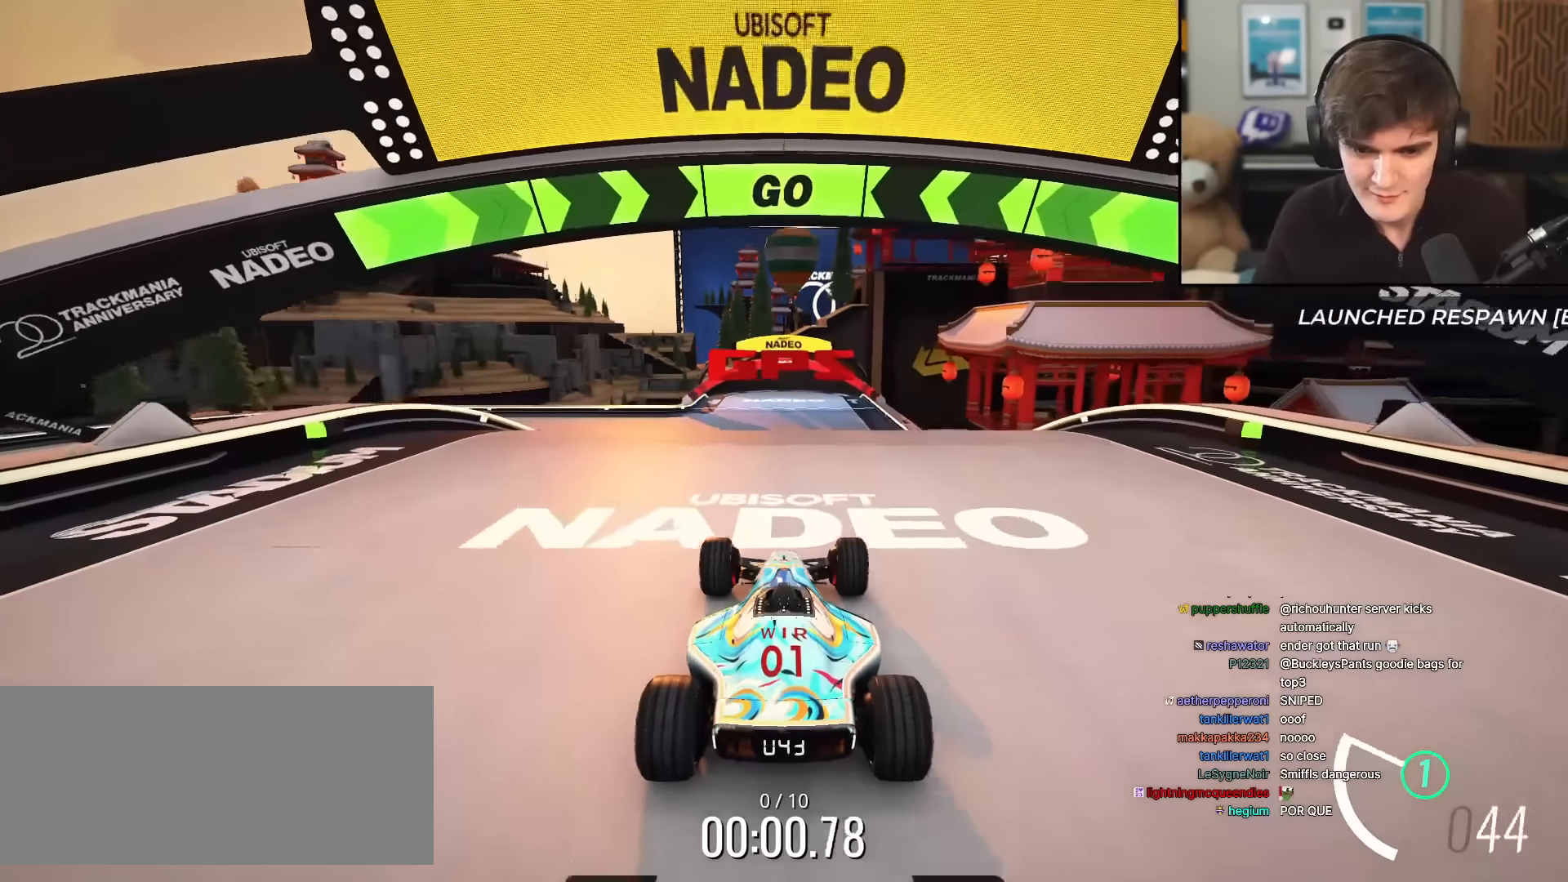
{"keys": ["left", "up"], "events": [[483, "left", "down"]]}
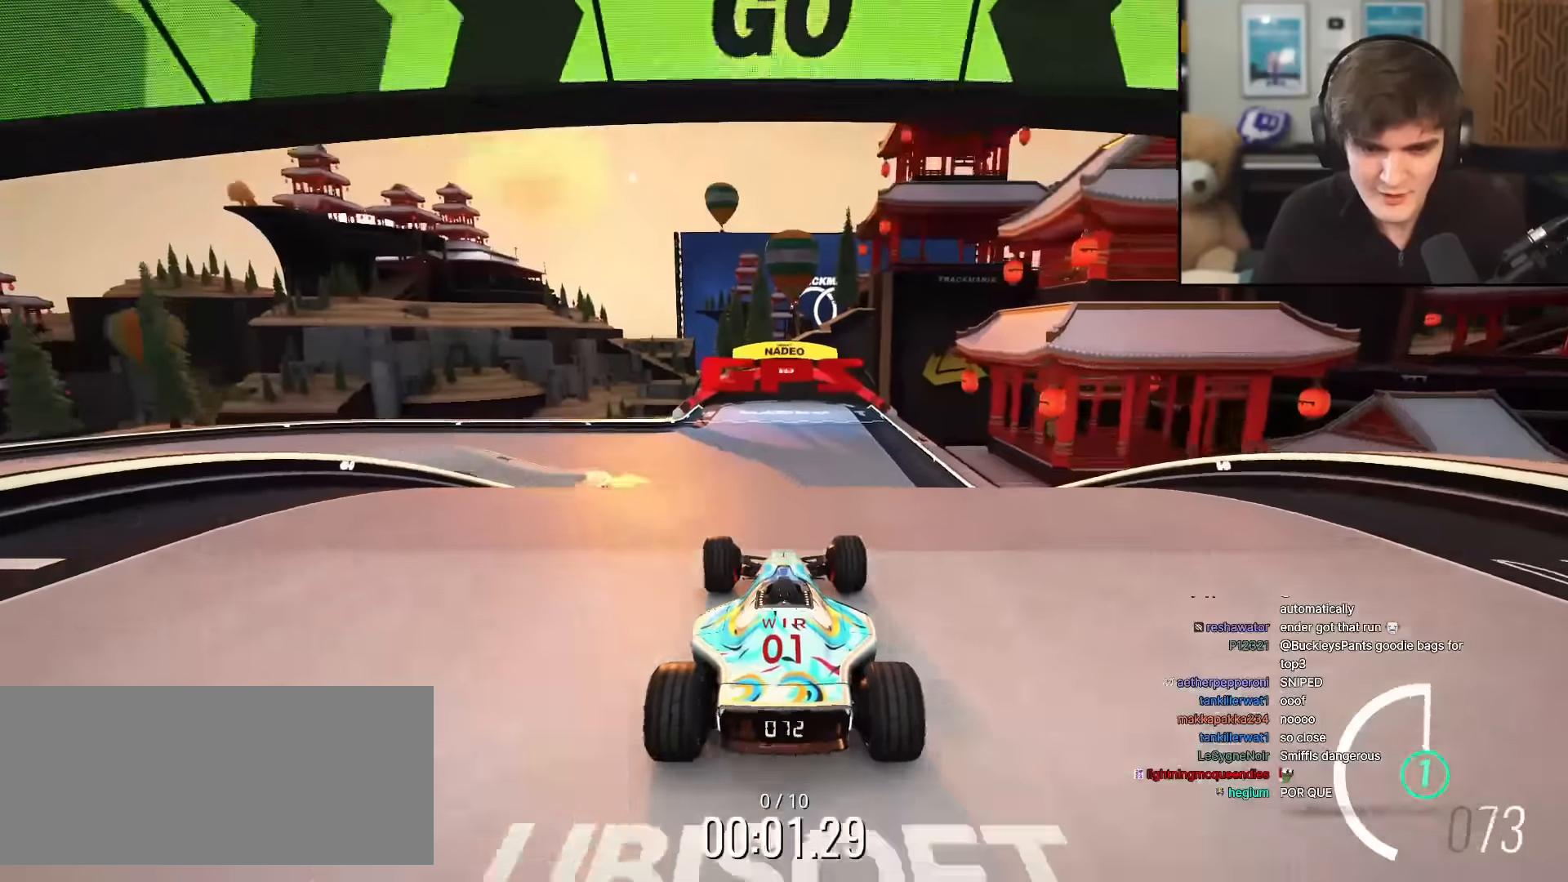
{"keys": ["up"], "events": [[17, "left", "up"]]}
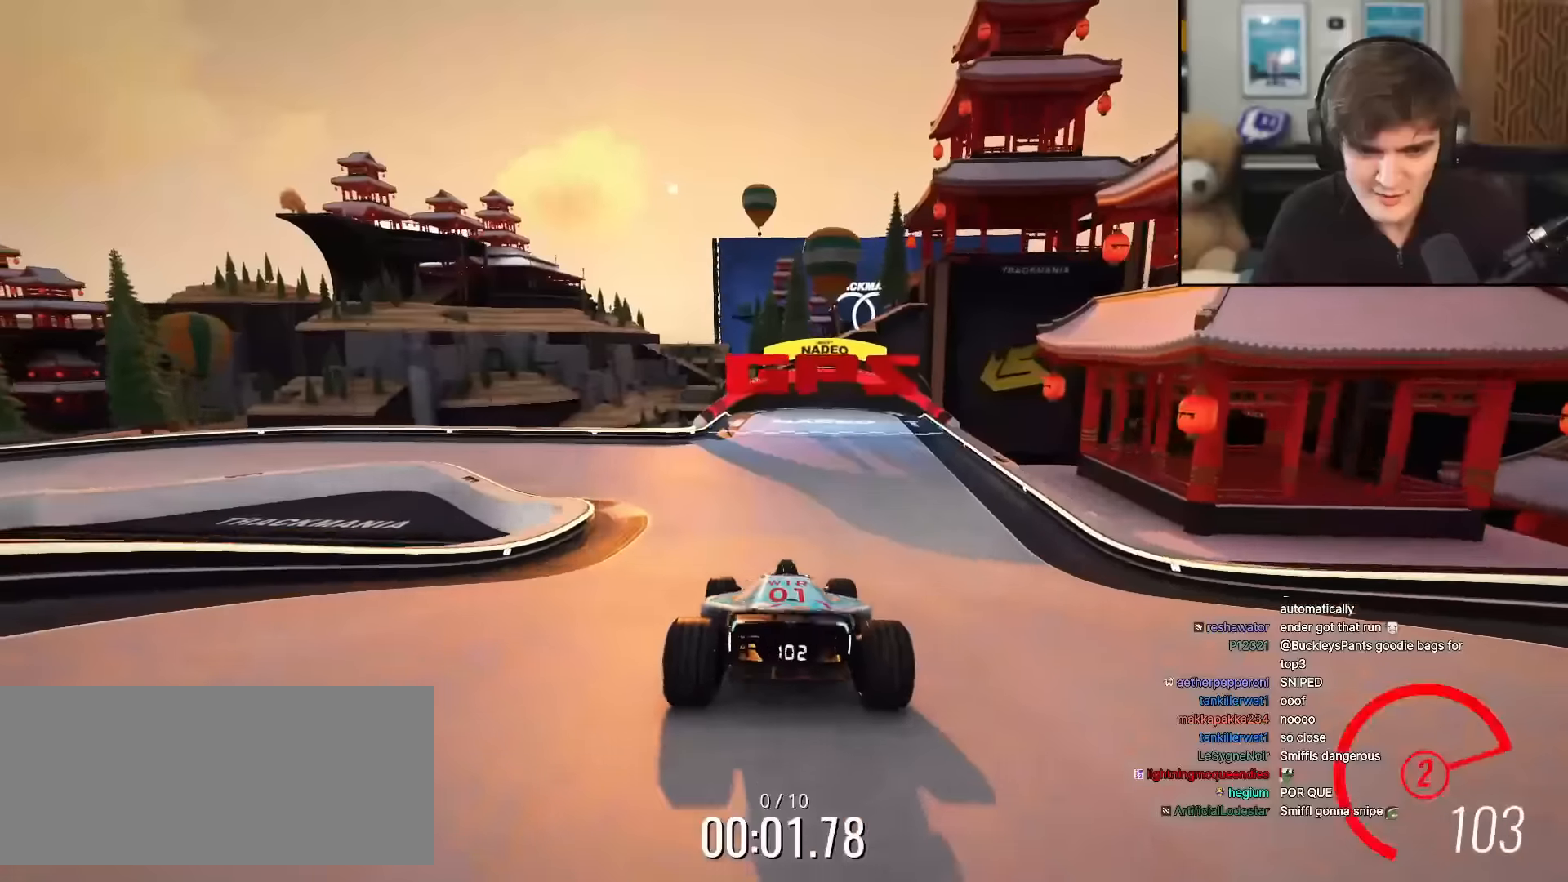
{"keys": ["left", "up"], "events": [[267, "left", "down"], [317, "left", "up"], [418, "left", "down"]]}
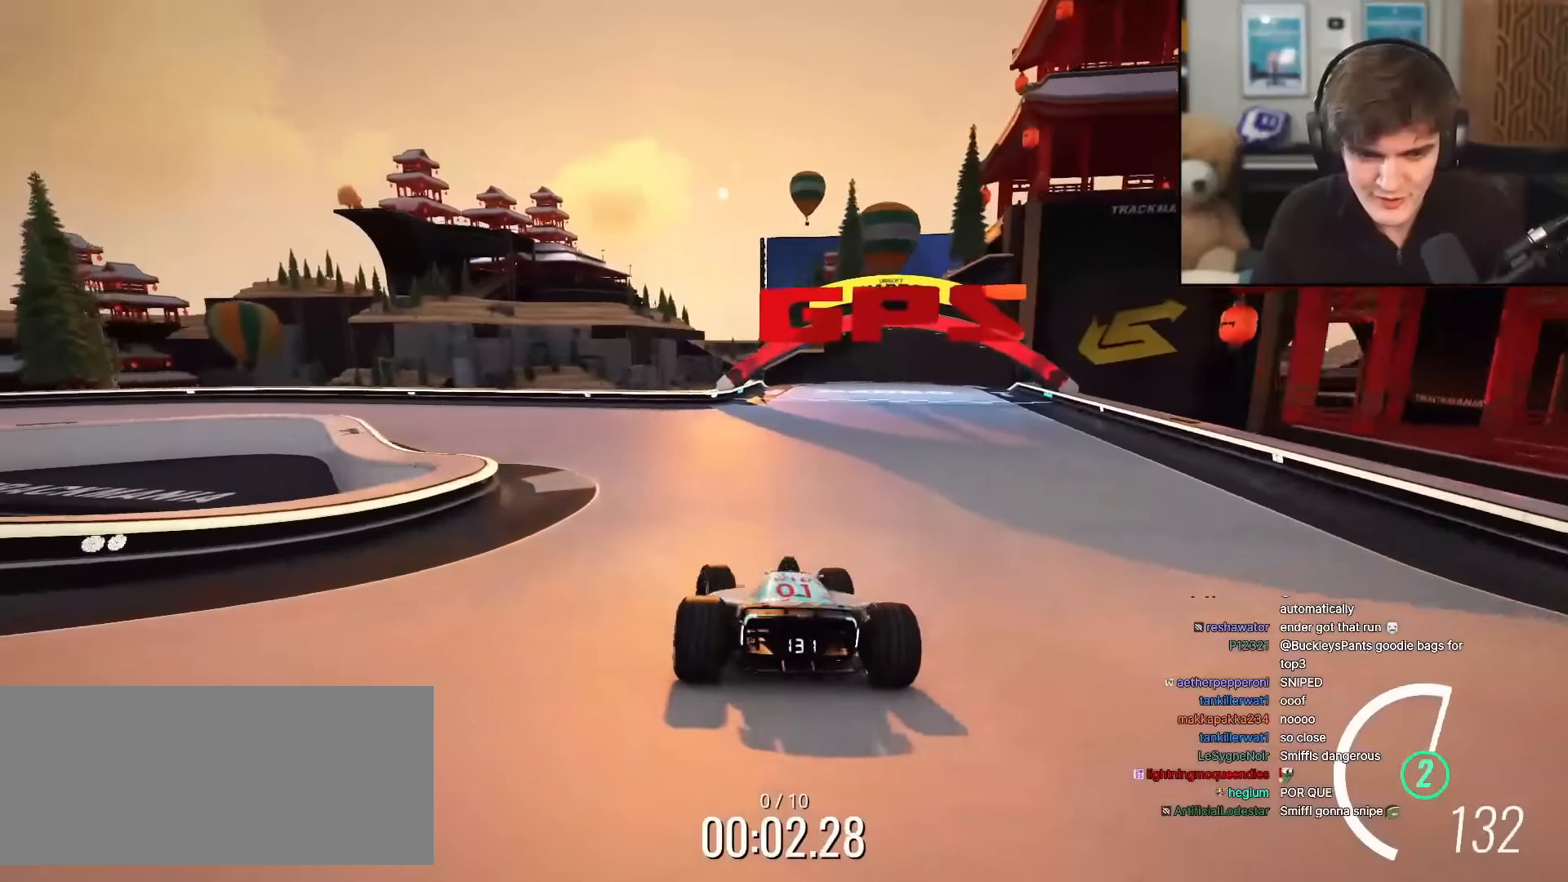
{"keys": ["left", "up"], "events": []}
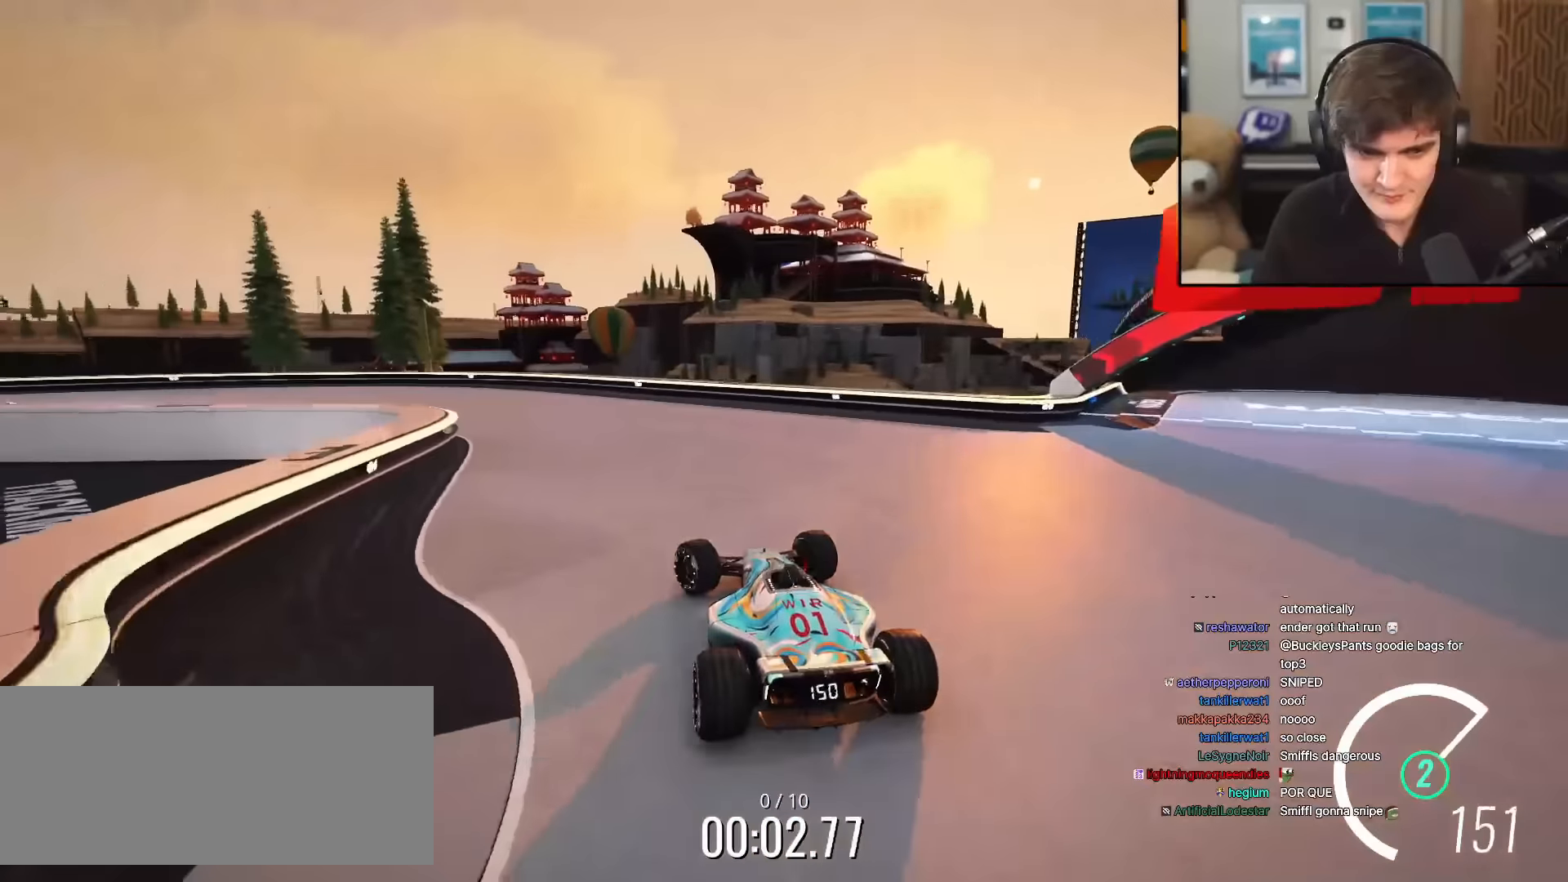
{"keys": ["left", "up"], "events": []}
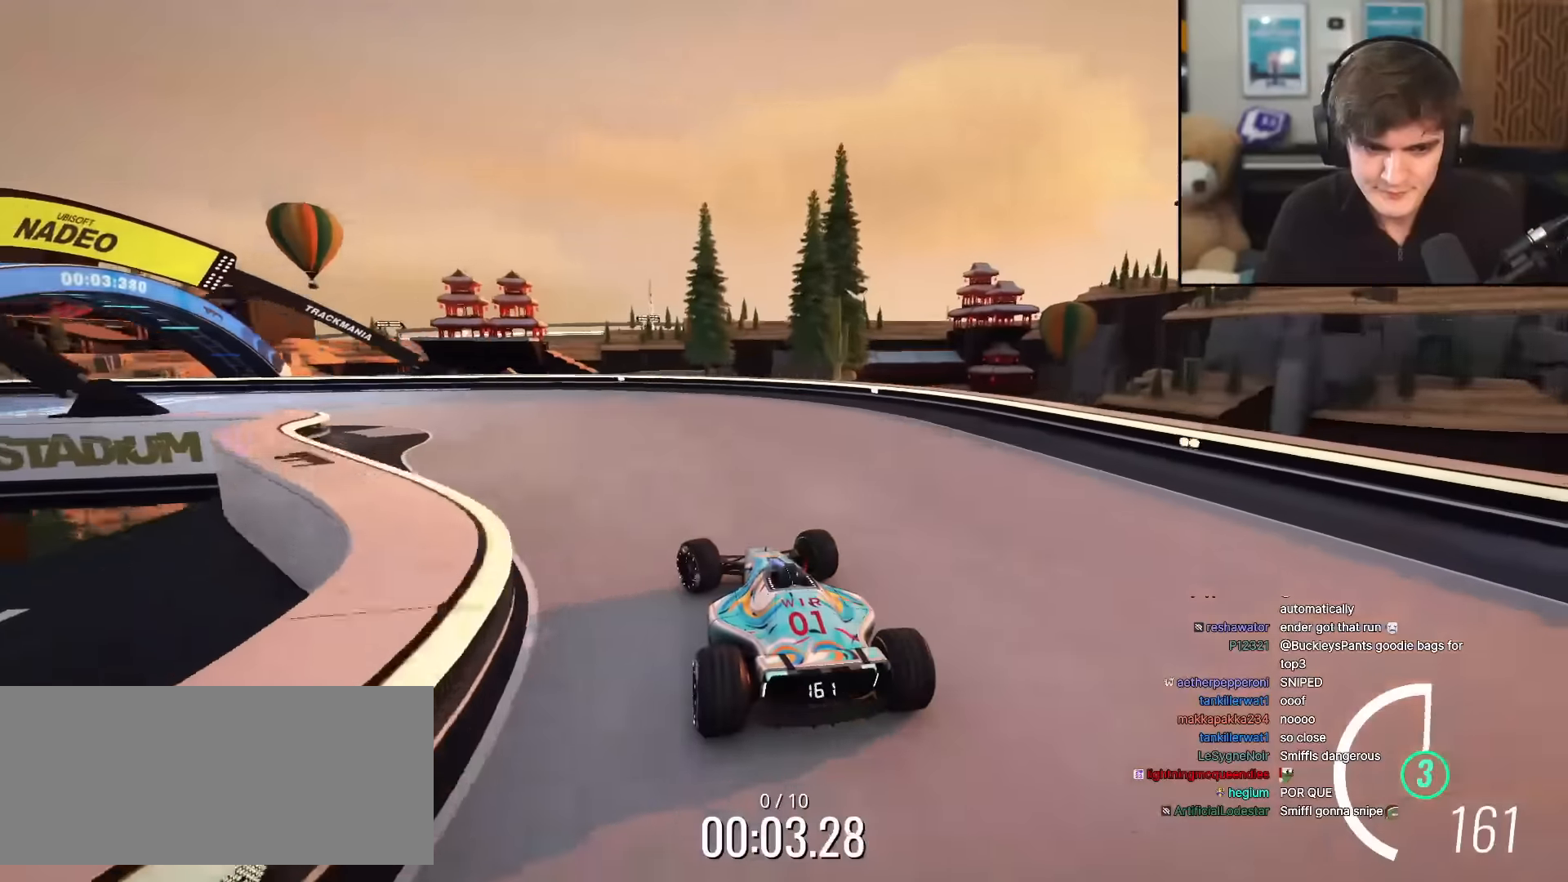
{"keys": ["left", "up"], "events": []}
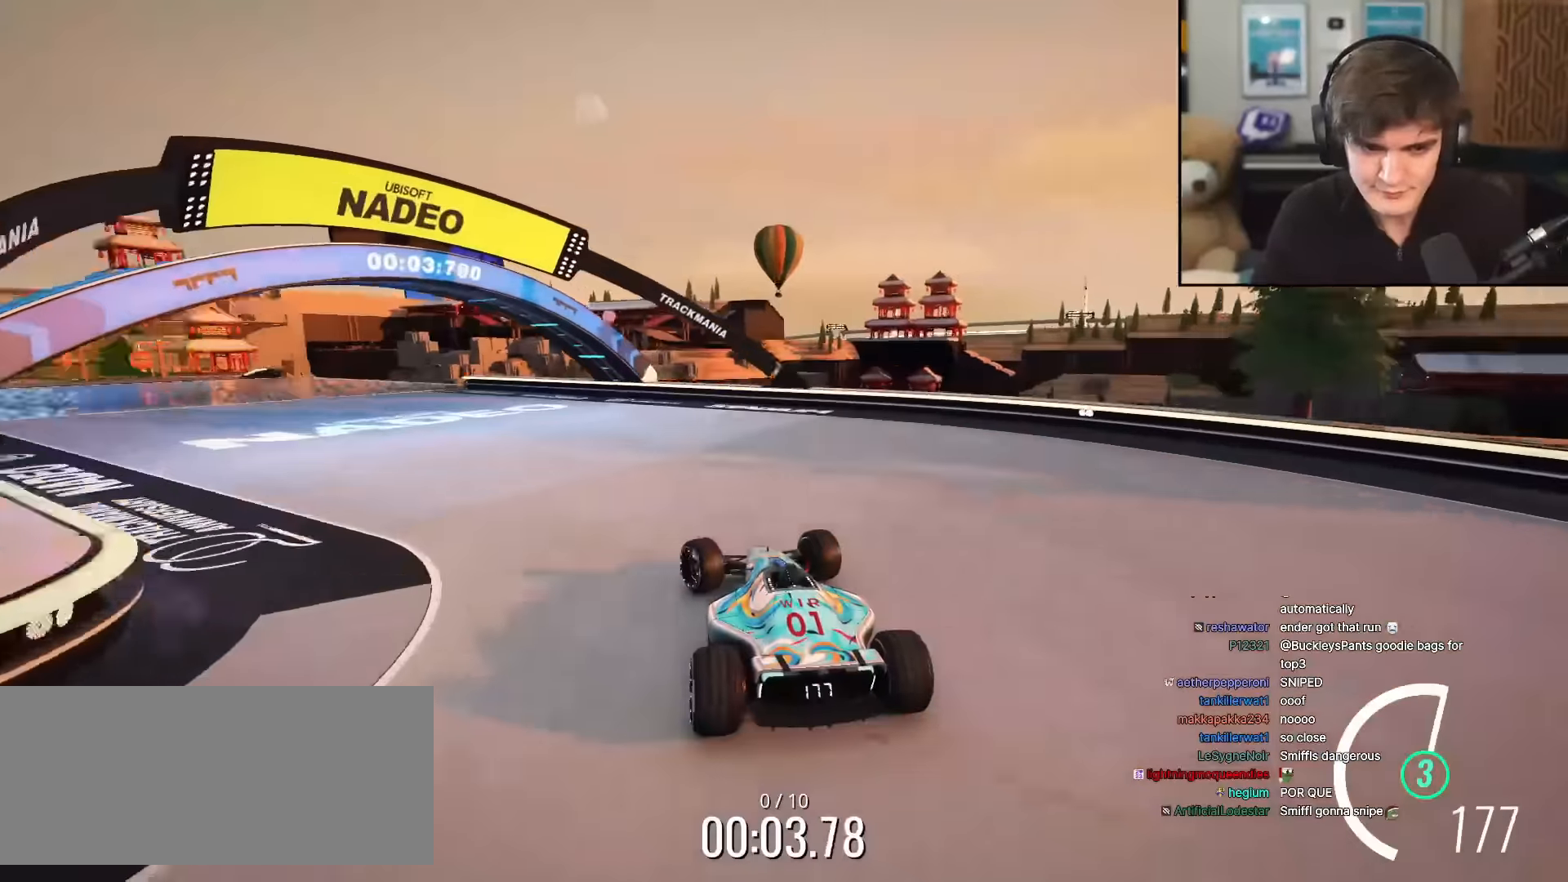
{"keys": ["left", "up"], "events": [[51, "left", "up"], [101, "left", "down"], [334, "left", "up"], [418, "left", "down"]]}